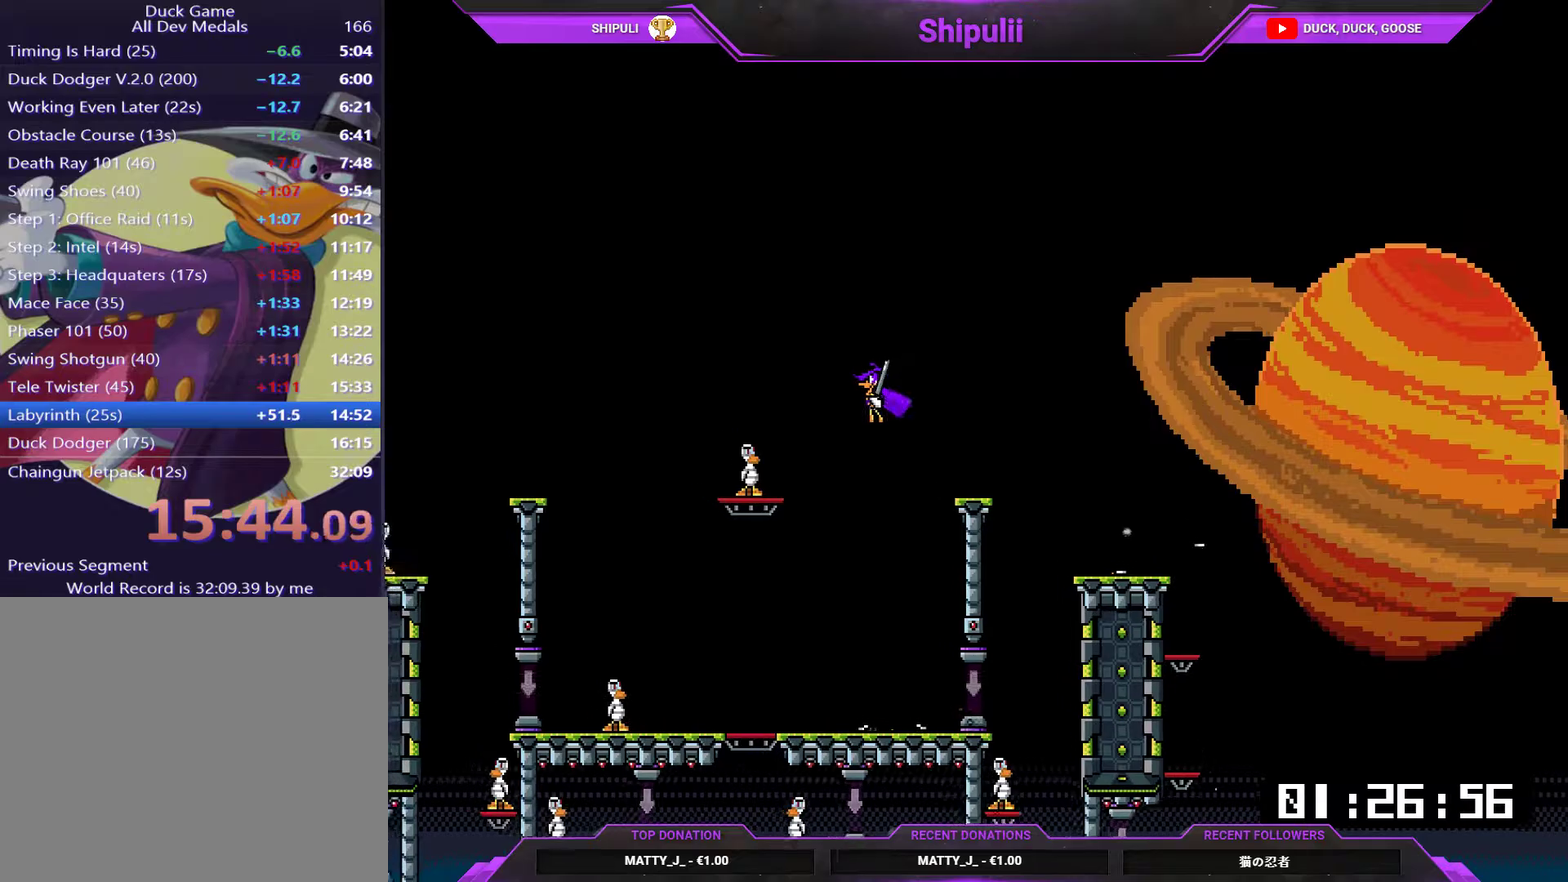
Gameplay with a controller (PlayStation layout); each line is a JSON object with the inputs held at the frame after it. "events" lists button and stick changes between this image and that frame as [ms after this image, input, new state], when the widget could be followed in between. Not read: L3 left_stick.
{"buttons": ["CROSS", "DPAD_LEFT"], "right_stick": "center", "events": [[267, "SQUARE", "down"], [333, "SQUARE", "up"], [434, "CROSS", "down"]]}
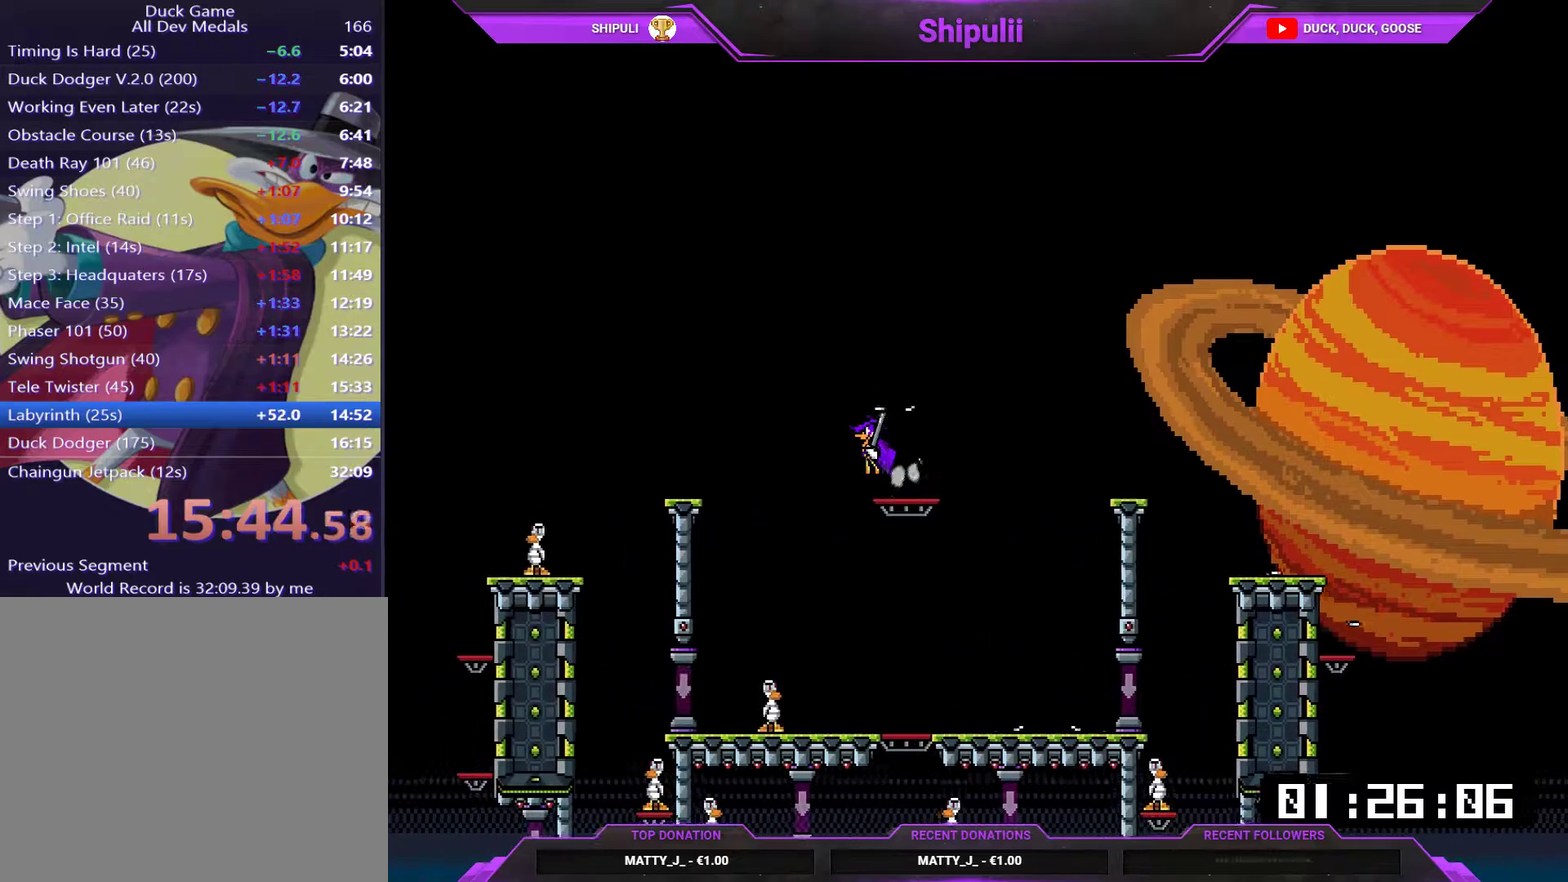
{"buttons": ["DPAD_LEFT"], "right_stick": "center", "events": [[100, "CROSS", "up"]]}
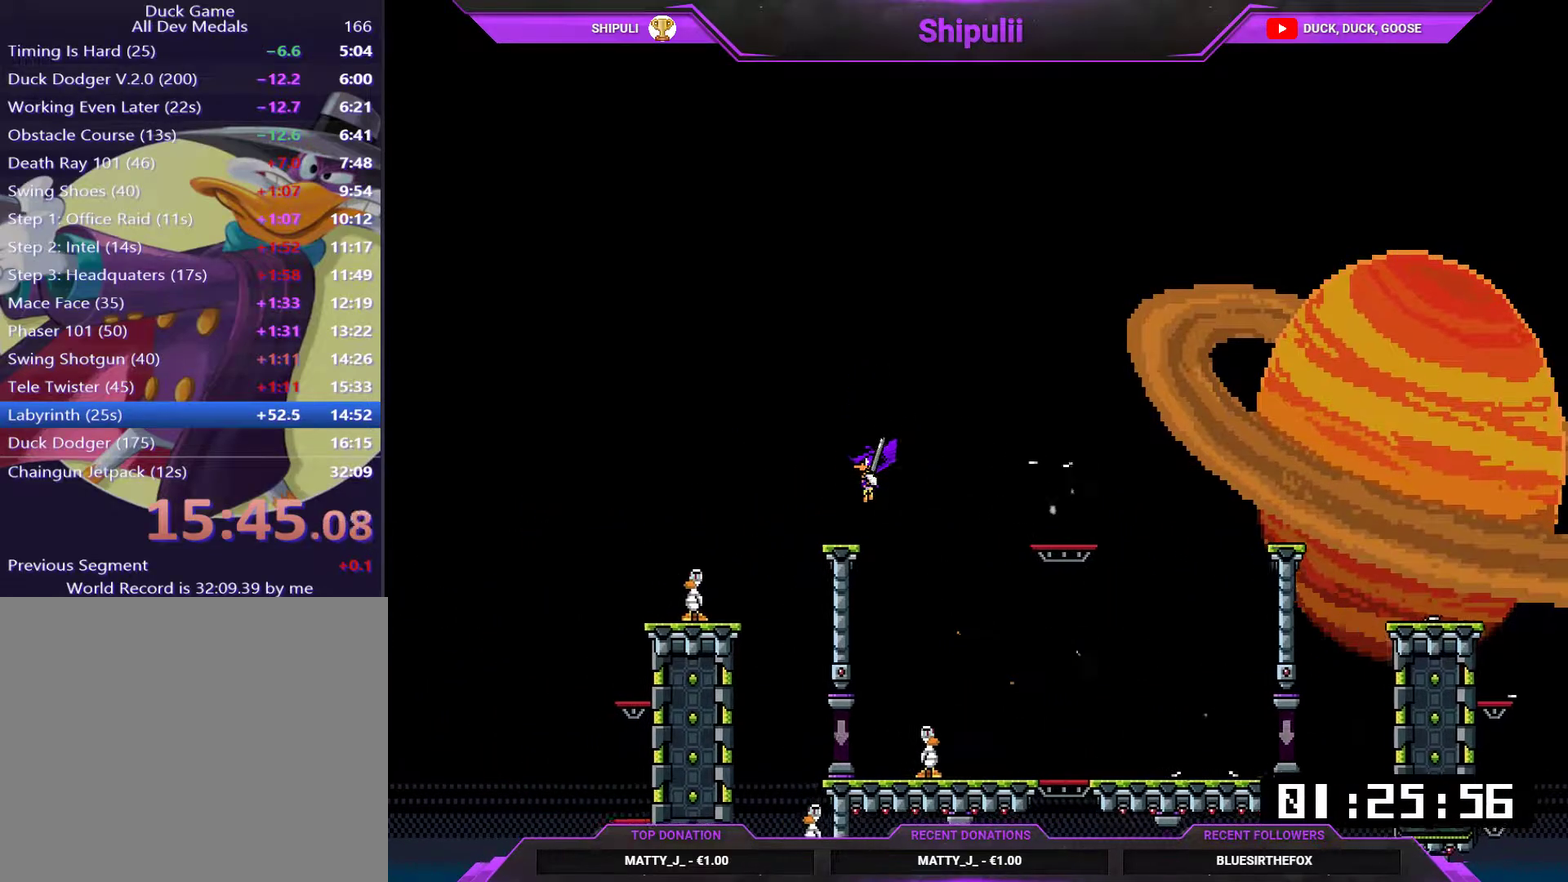
{"buttons": ["SQUARE", "DPAD_RIGHT"], "right_stick": "center", "events": [[417, "SQUARE", "down"], [450, "DPAD_LEFT", "up"], [484, "DPAD_RIGHT", "down"]]}
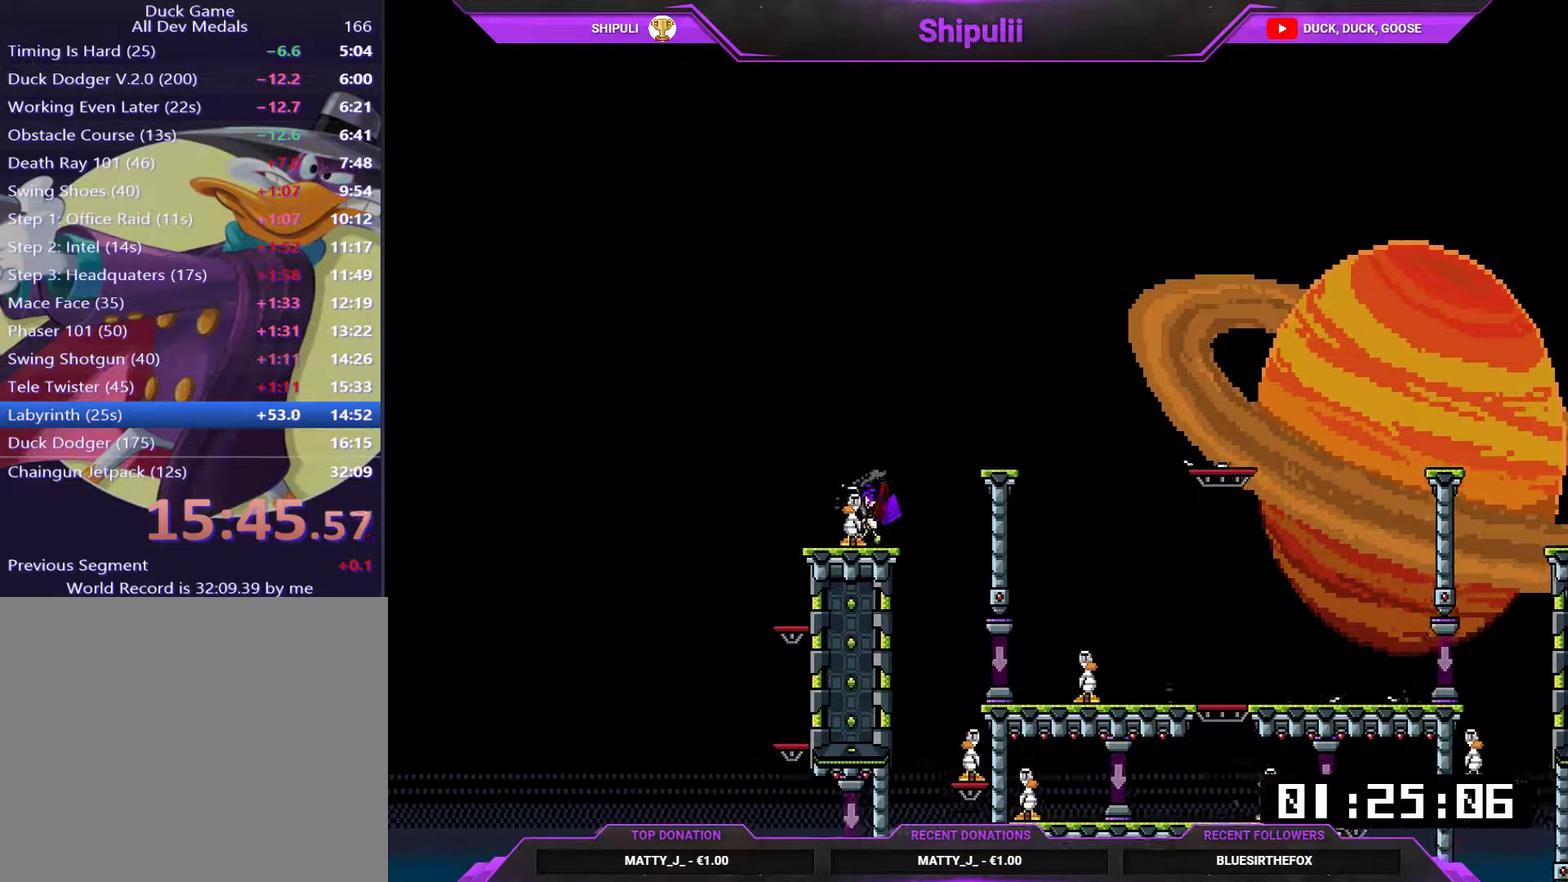
{"buttons": [], "right_stick": "center", "events": [[17, "SQUARE", "up"], [317, "DPAD_RIGHT", "up"]]}
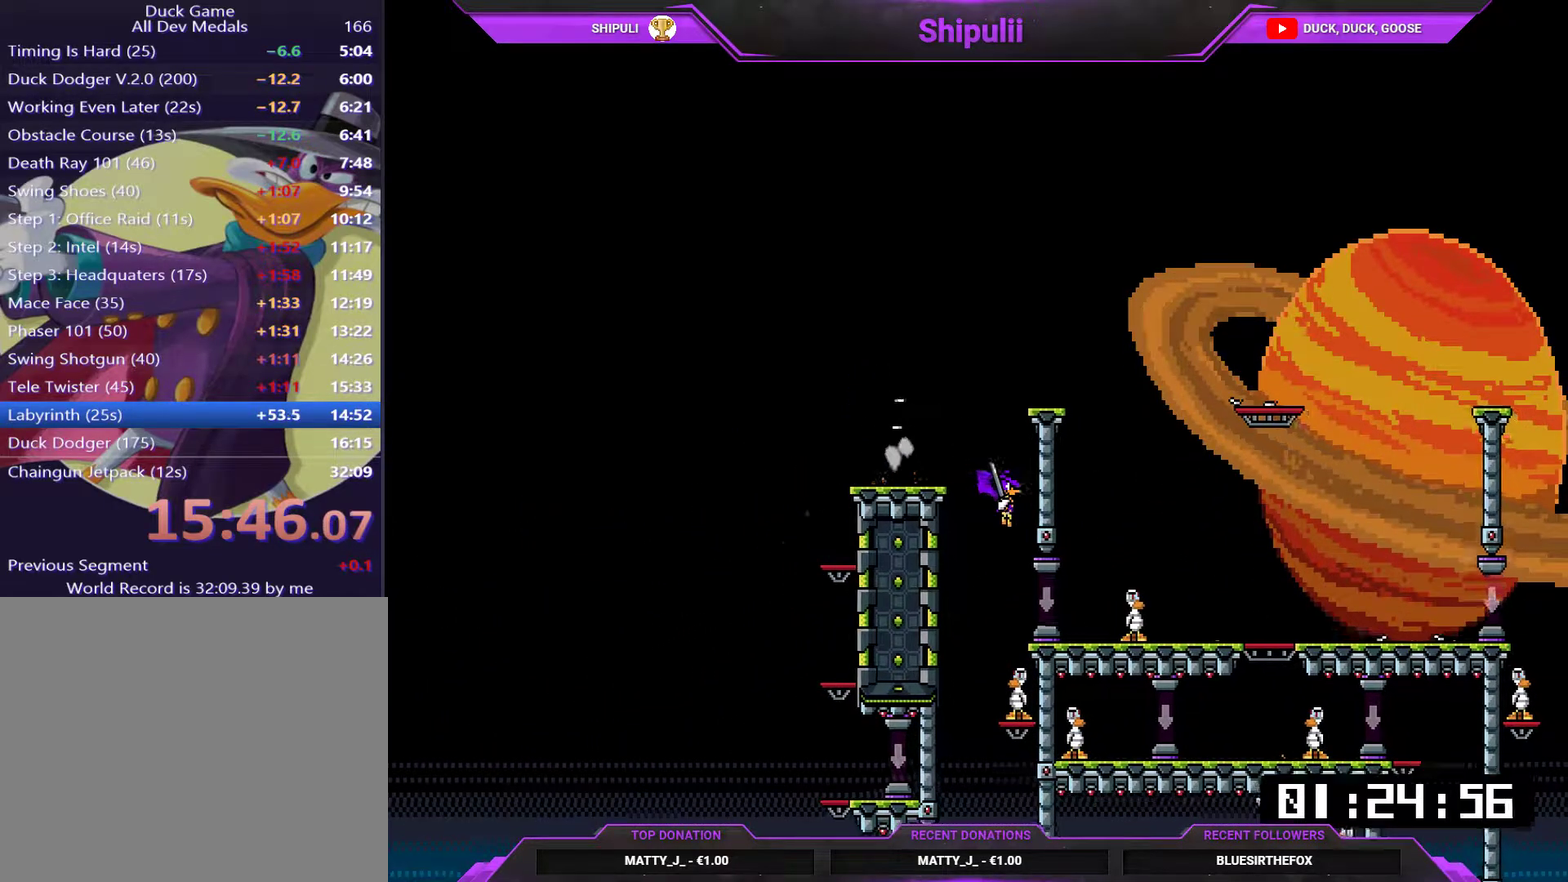
{"buttons": [], "right_stick": "center", "events": [[233, "DPAD_LEFT", "down"], [233, "SQUARE", "down"], [300, "SQUARE", "up"], [467, "DPAD_LEFT", "up"]]}
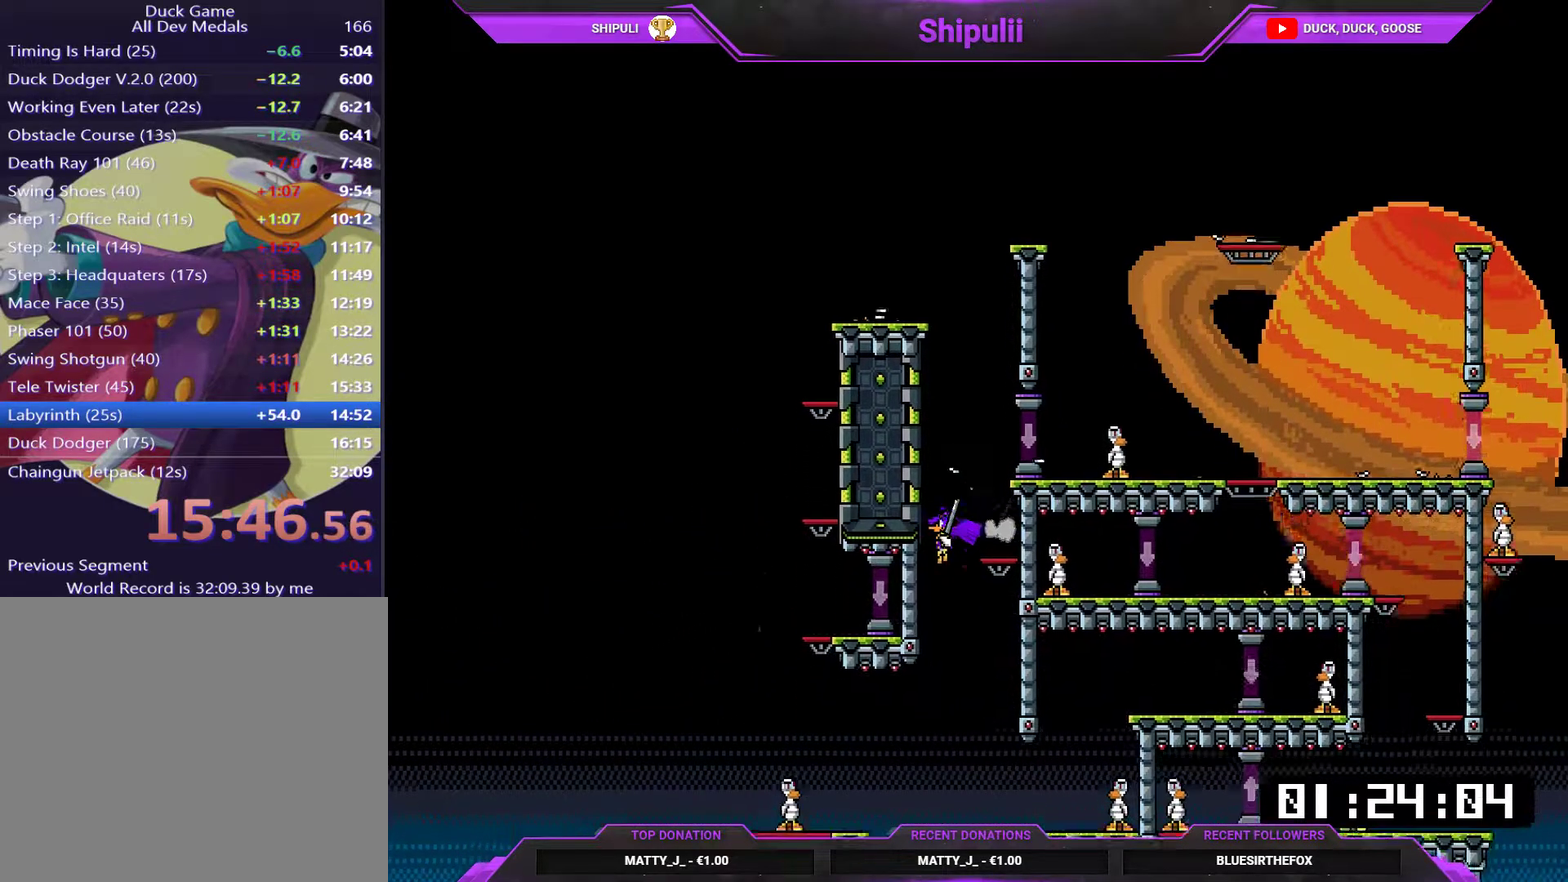
{"buttons": [], "right_stick": "center", "events": [[401, "DPAD_LEFT", "down"], [501, "DPAD_LEFT", "up"]]}
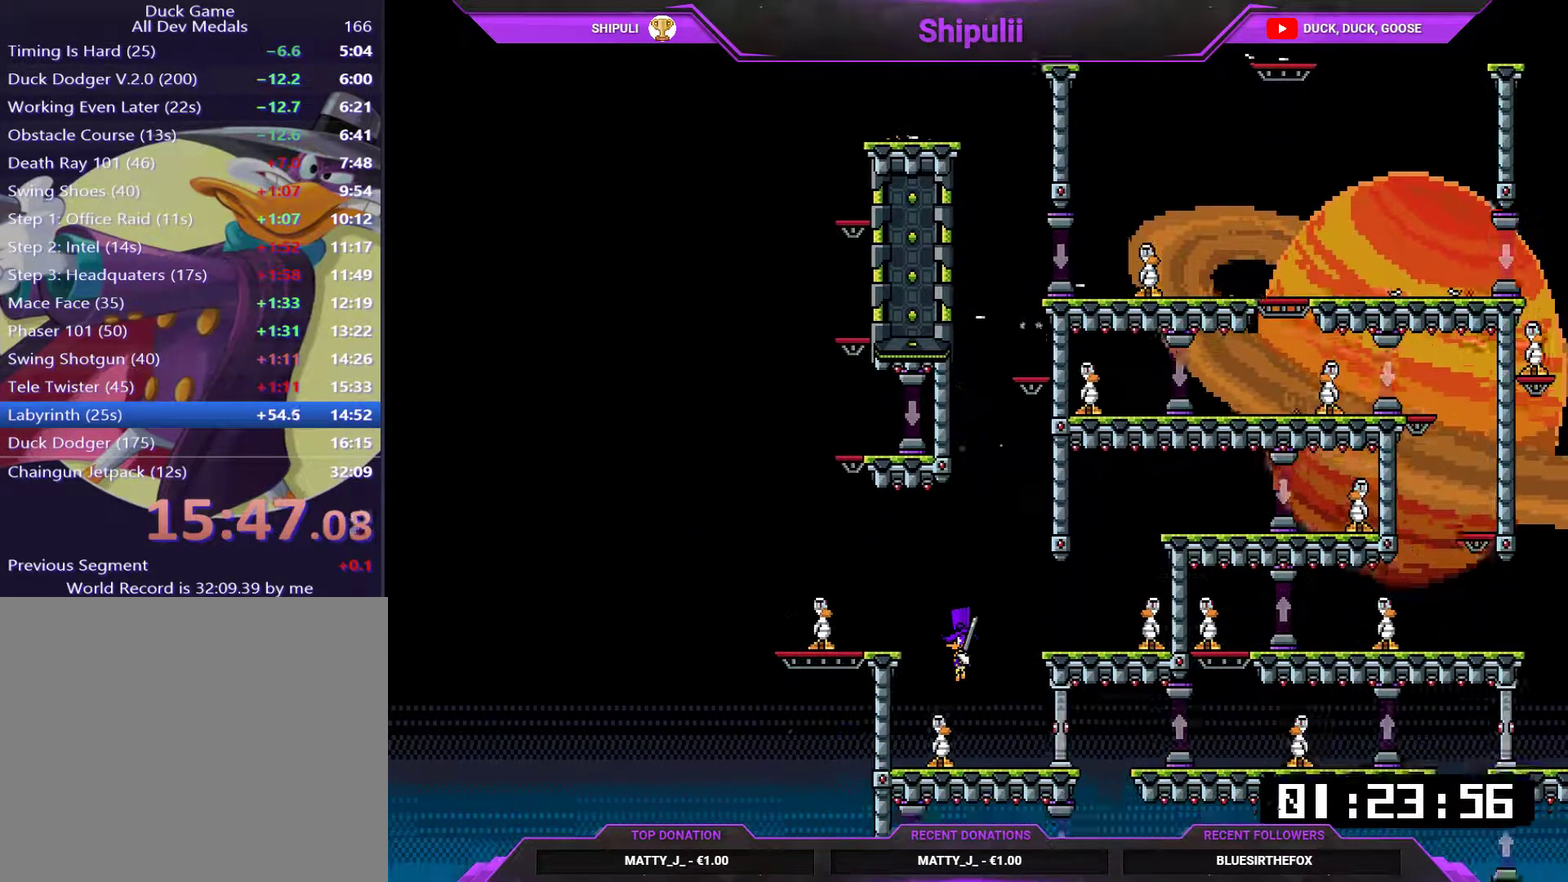
{"buttons": ["DPAD_LEFT"], "right_stick": "center", "events": [[33, "SQUARE", "down"], [100, "CROSS", "down"], [100, "SQUARE", "up"], [200, "DPAD_LEFT", "down"], [400, "CROSS", "up"]]}
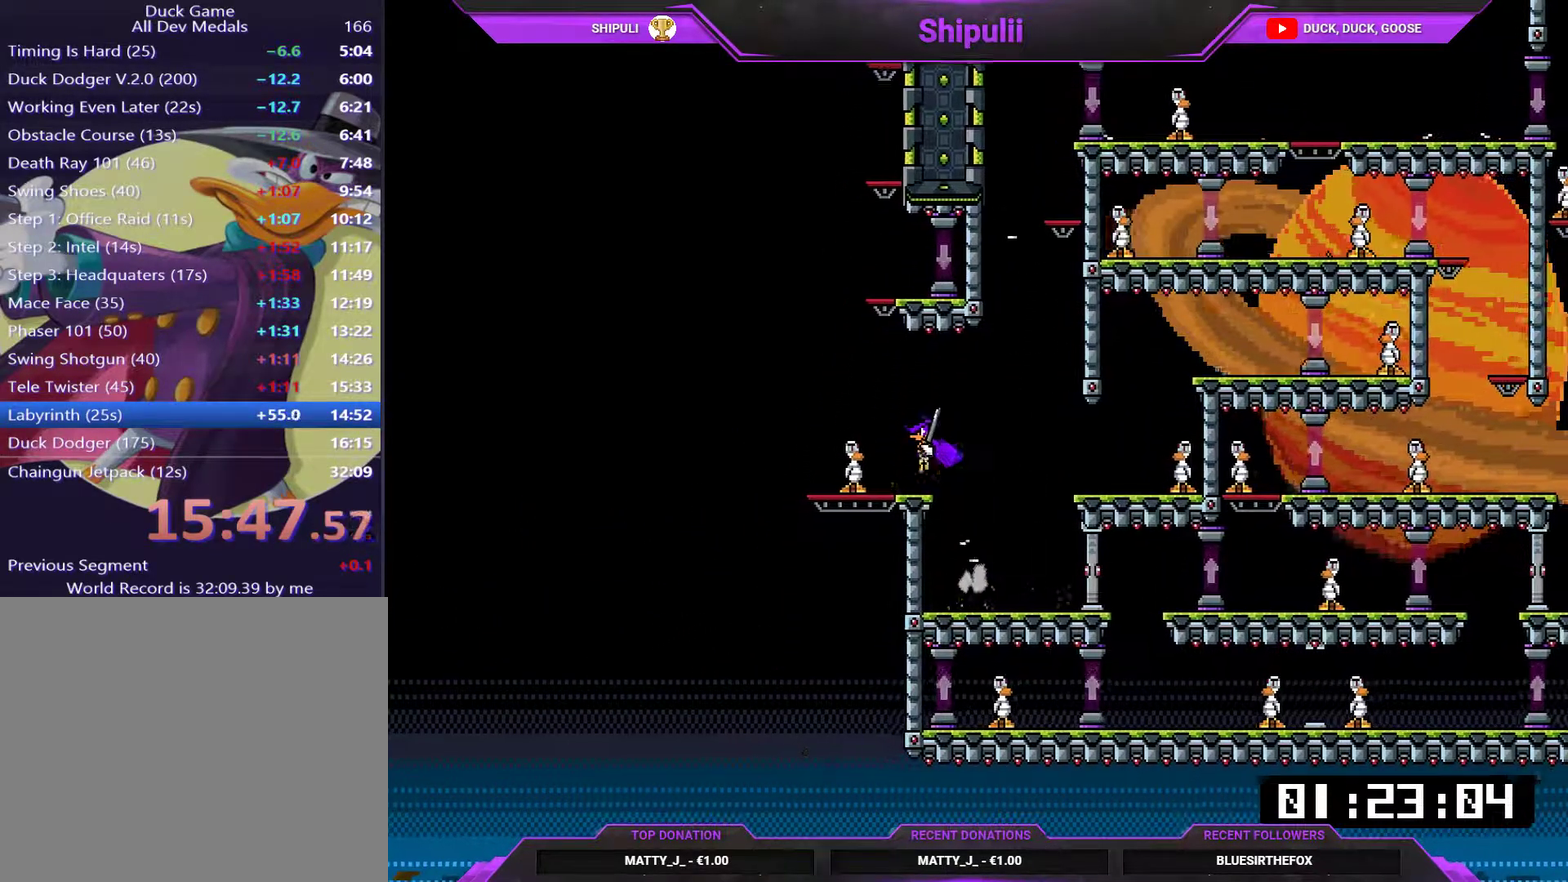
{"buttons": ["CROSS", "DPAD_RIGHT"], "right_stick": "center", "events": [[100, "DPAD_LEFT", "up"], [100, "SQUARE", "down"], [117, "DPAD_RIGHT", "down"], [150, "SQUARE", "up"], [451, "CROSS", "down"]]}
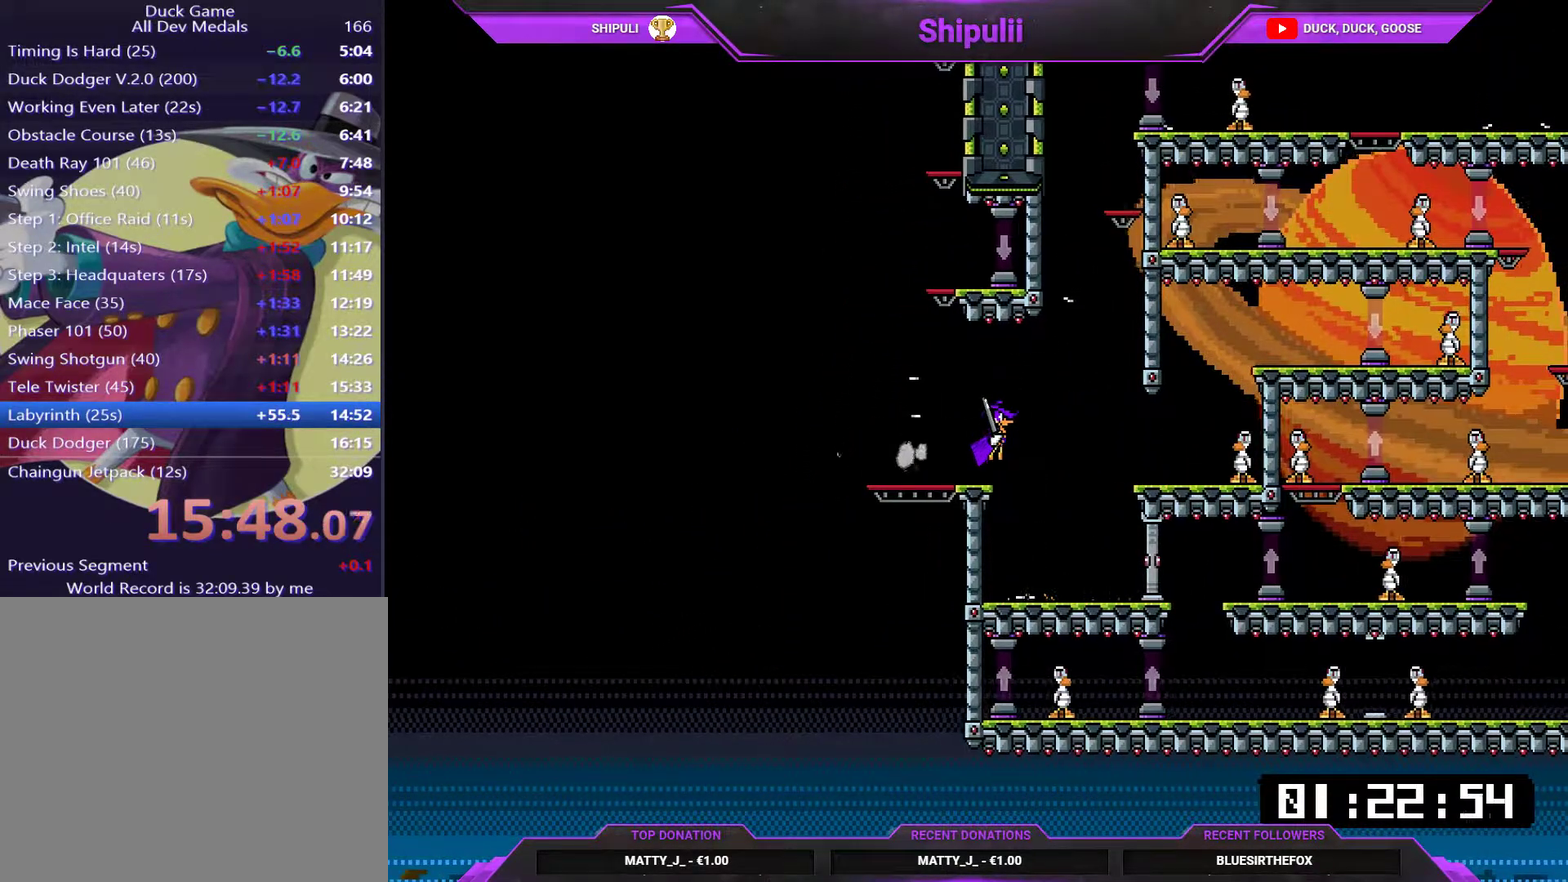
{"buttons": ["DPAD_RIGHT"], "right_stick": "center", "events": [[16, "CROSS", "up"]]}
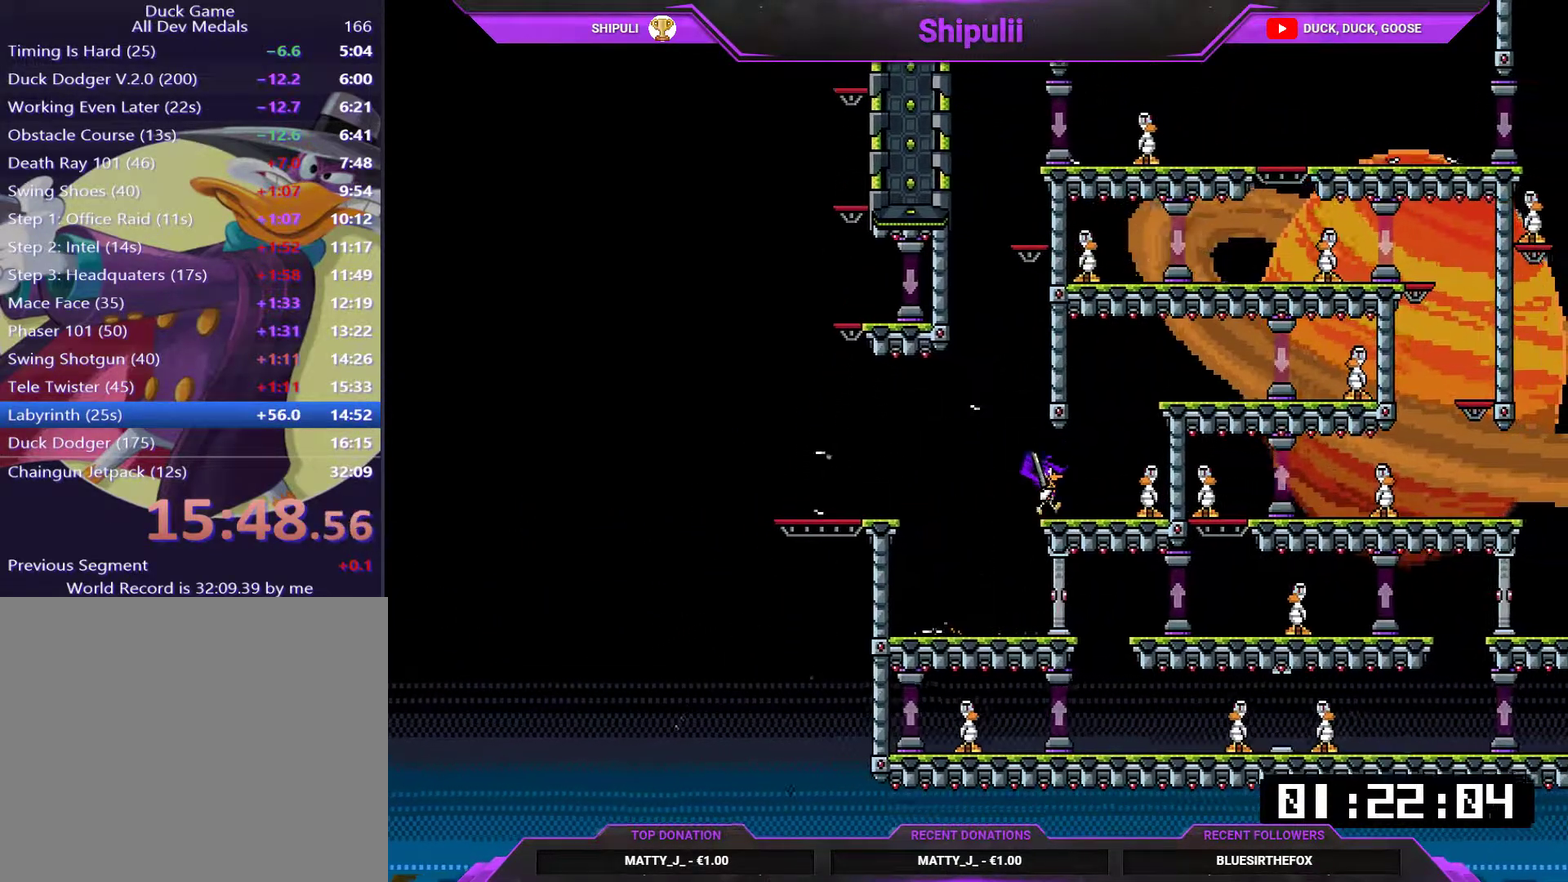
{"buttons": ["DPAD_RIGHT"], "right_stick": "center", "events": [[84, "SQUARE", "down"], [184, "CROSS", "down"], [184, "DPAD_RIGHT", "up"], [184, "SQUARE", "up"], [250, "DPAD_RIGHT", "down"], [451, "CROSS", "up"]]}
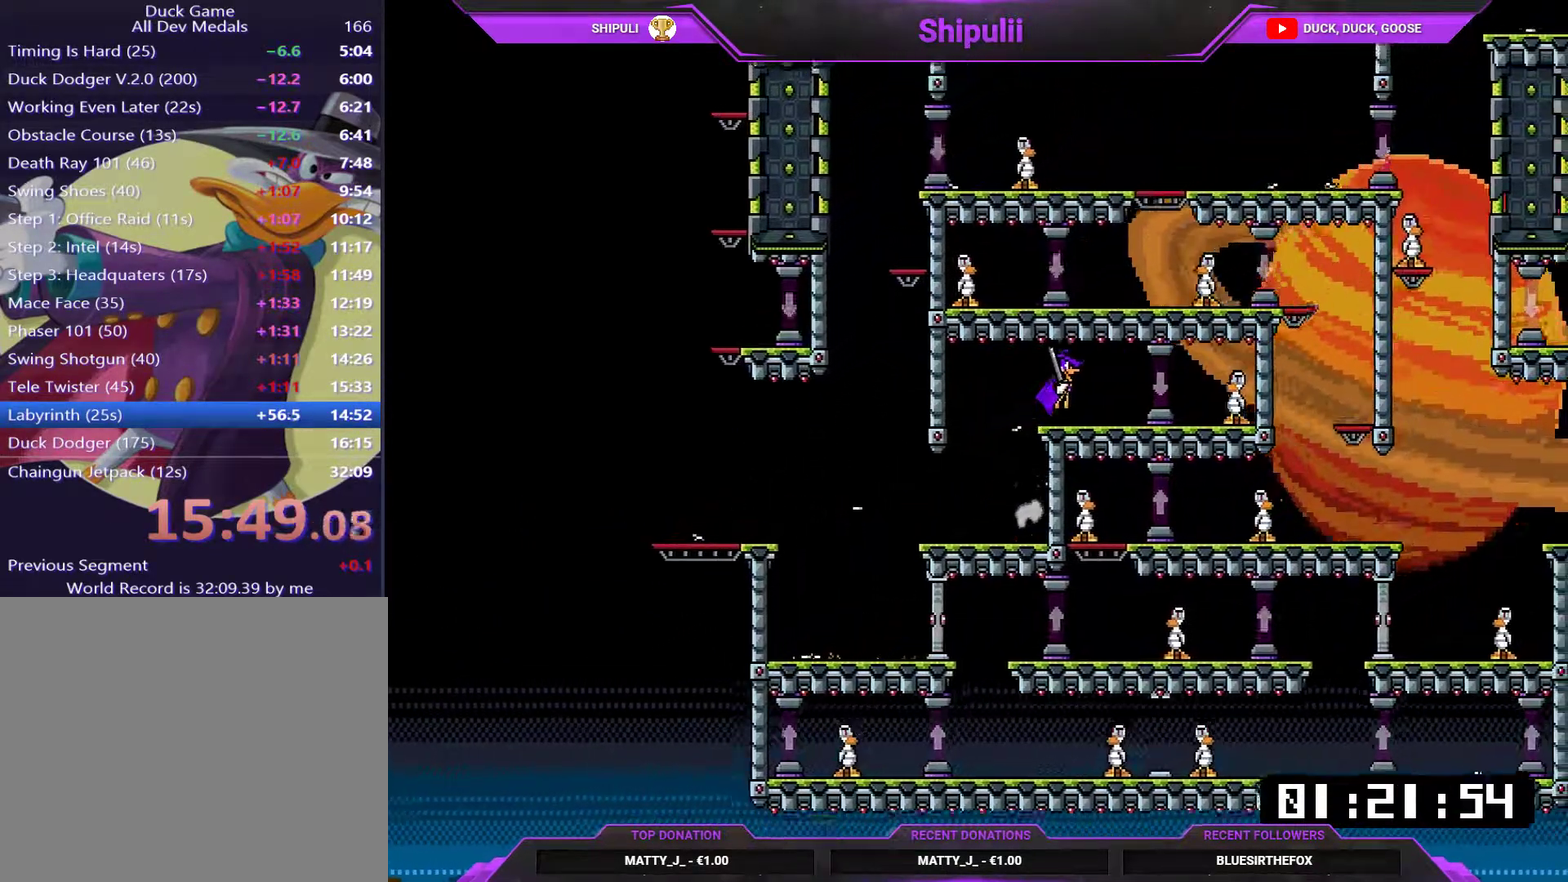
{"buttons": ["SQUARE", "DPAD_RIGHT"], "right_stick": "center", "events": [[150, "SQUARE", "down"]]}
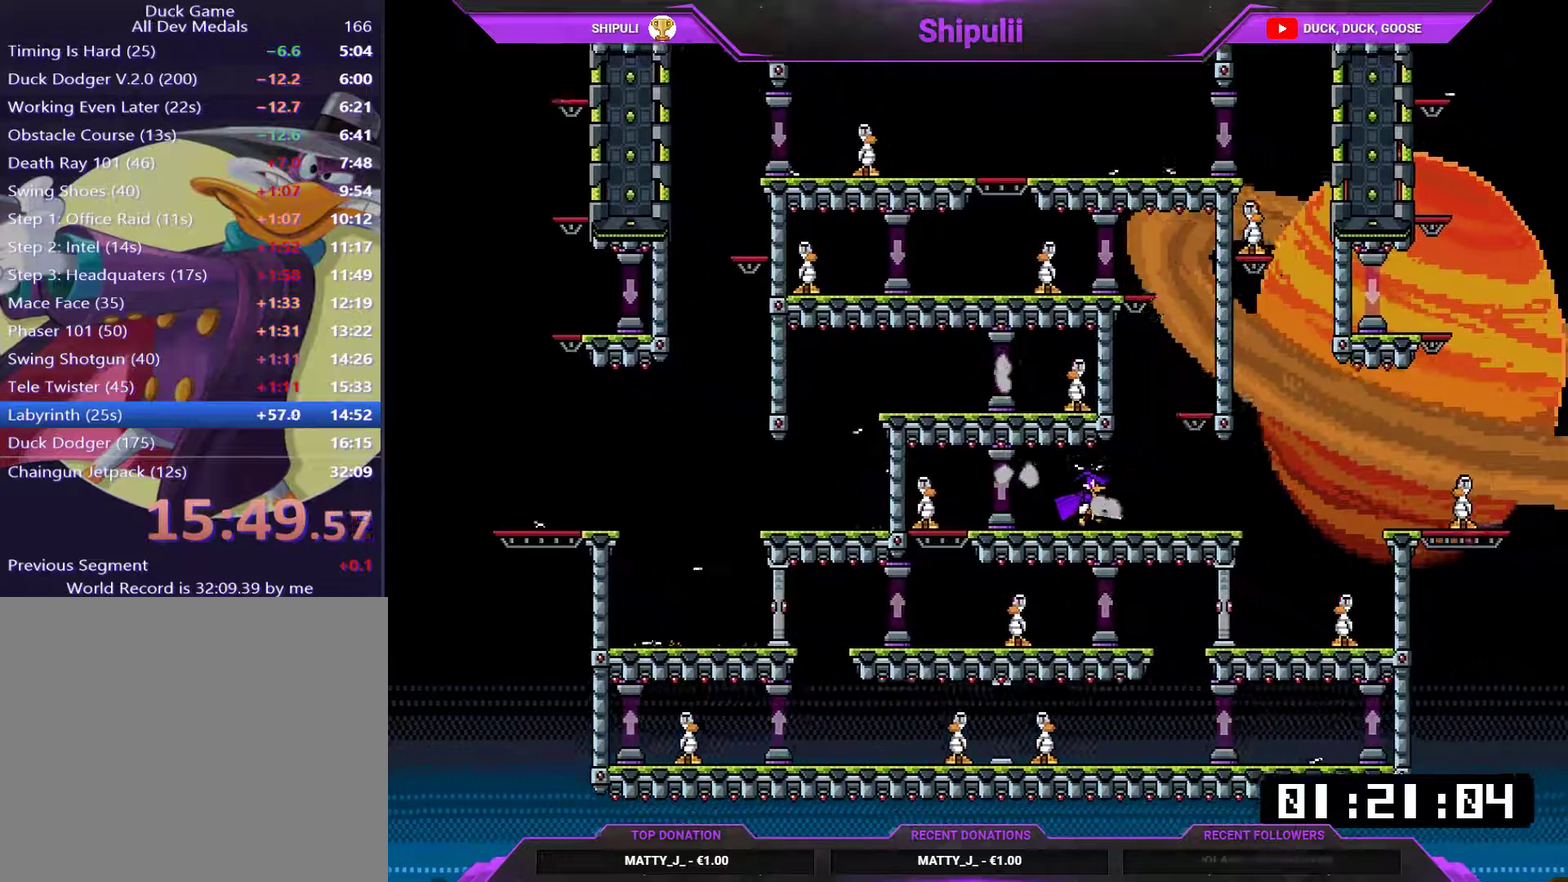
{"buttons": ["SQUARE", "DPAD_RIGHT"], "right_stick": "center", "events": []}
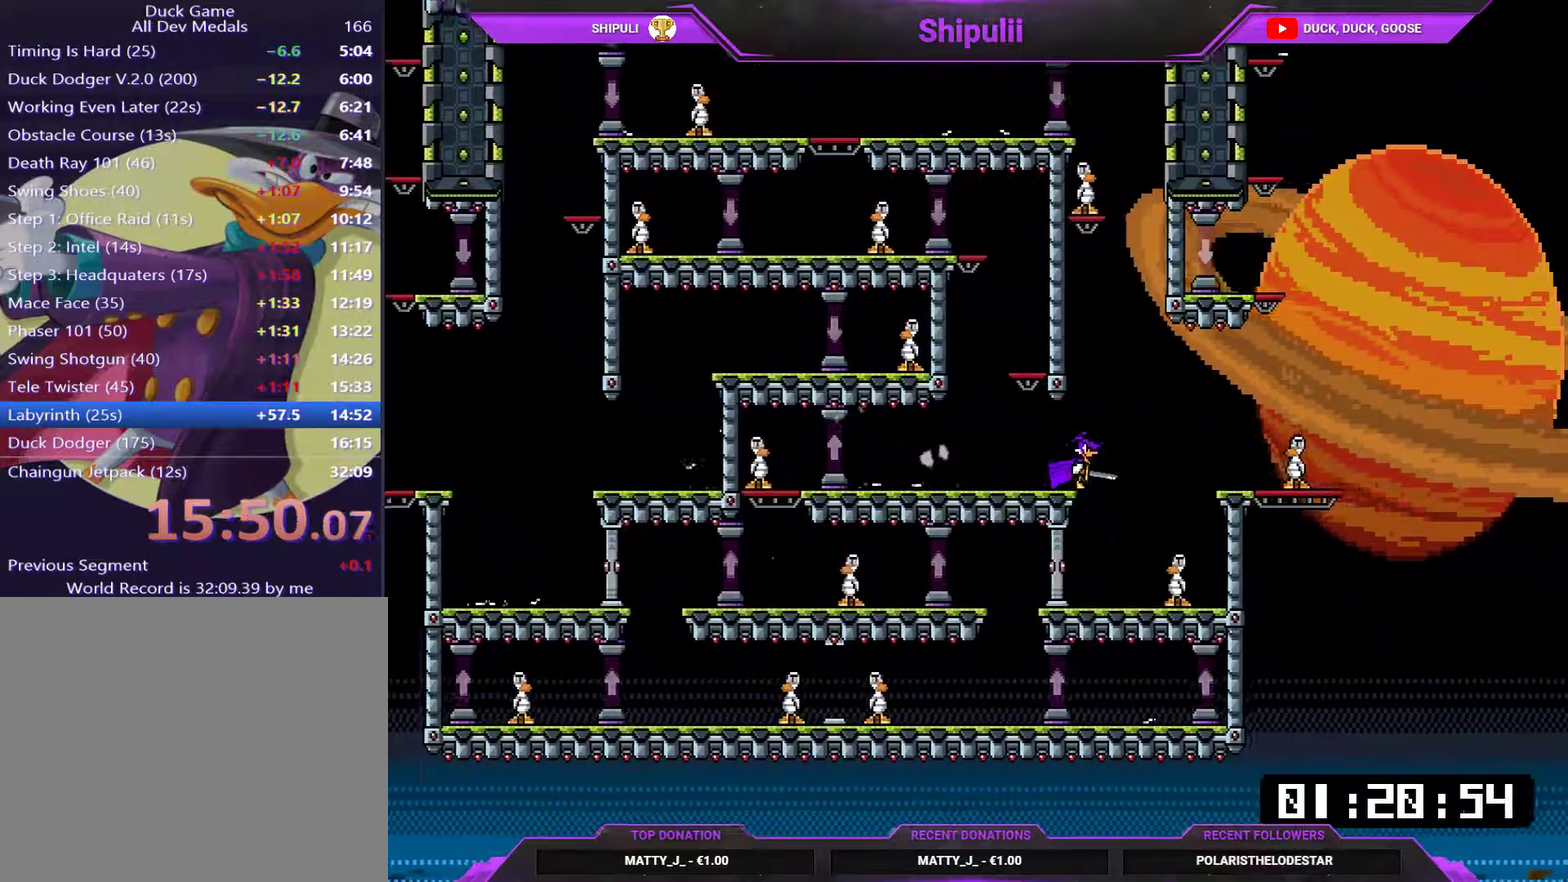
{"buttons": ["CROSS", "SQUARE", "DPAD_RIGHT"], "right_stick": "center", "events": [[234, "DPAD_RIGHT", "up"], [267, "DPAD_LEFT", "down"], [300, "CROSS", "down"], [400, "DPAD_LEFT", "up"], [434, "DPAD_RIGHT", "down"]]}
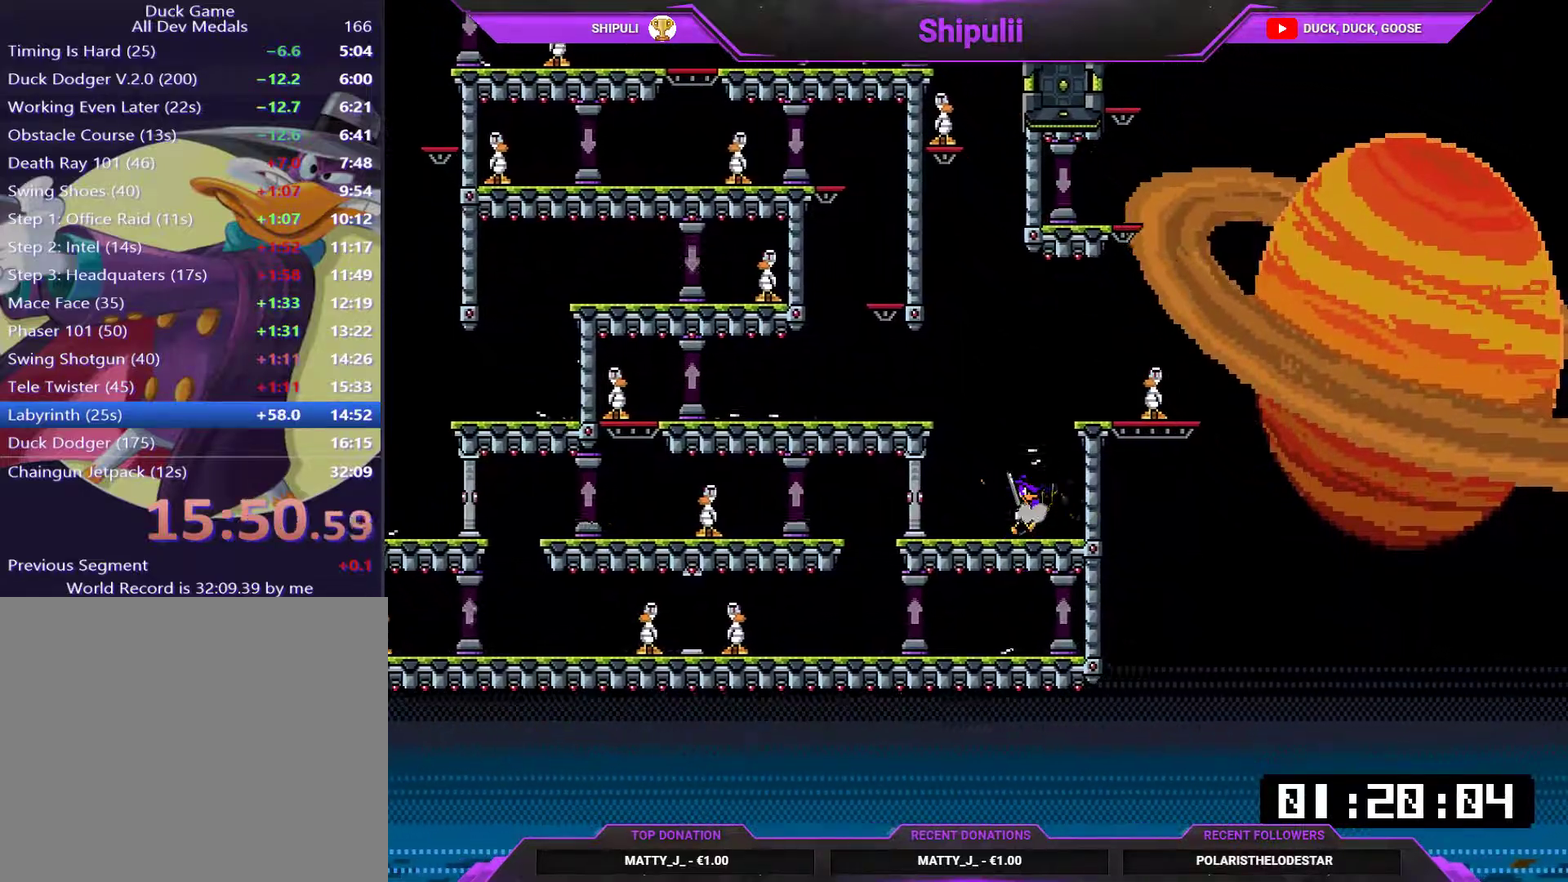
{"buttons": ["CROSS", "DPAD_RIGHT"], "right_stick": "center", "events": [[83, "CROSS", "up"], [250, "DPAD_RIGHT", "up"], [283, "DPAD_LEFT", "down"], [350, "CROSS", "down"], [350, "SQUARE", "up"], [450, "DPAD_LEFT", "up"], [483, "DPAD_RIGHT", "down"]]}
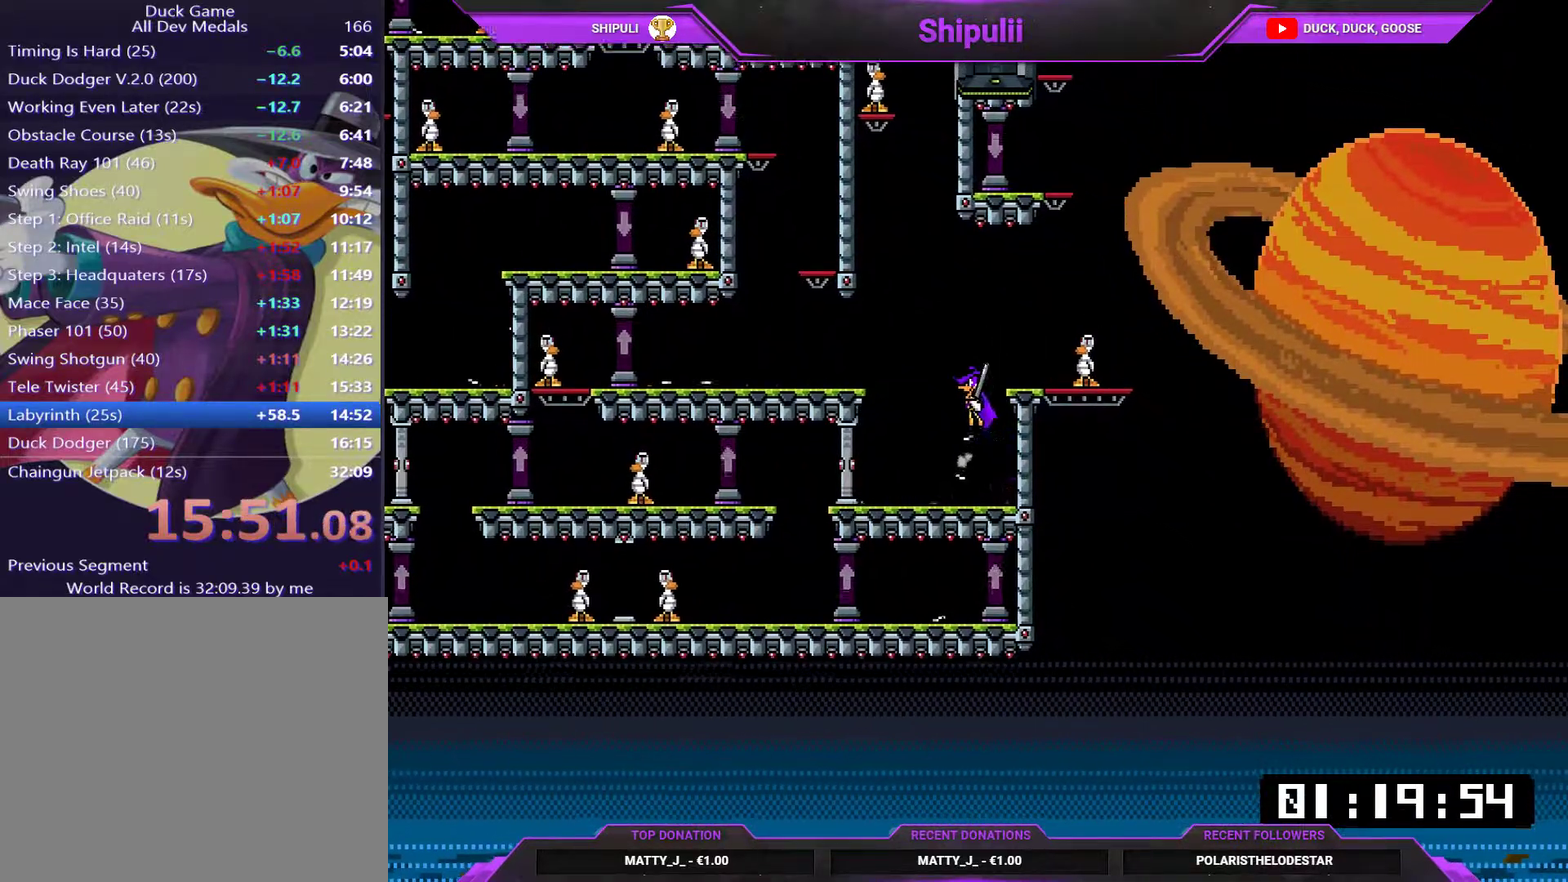
{"buttons": ["SQUARE", "DPAD_LEFT"], "right_stick": "center", "events": [[150, "CROSS", "up"], [317, "SQUARE", "down"], [384, "DPAD_LEFT", "down"], [384, "DPAD_RIGHT", "up"]]}
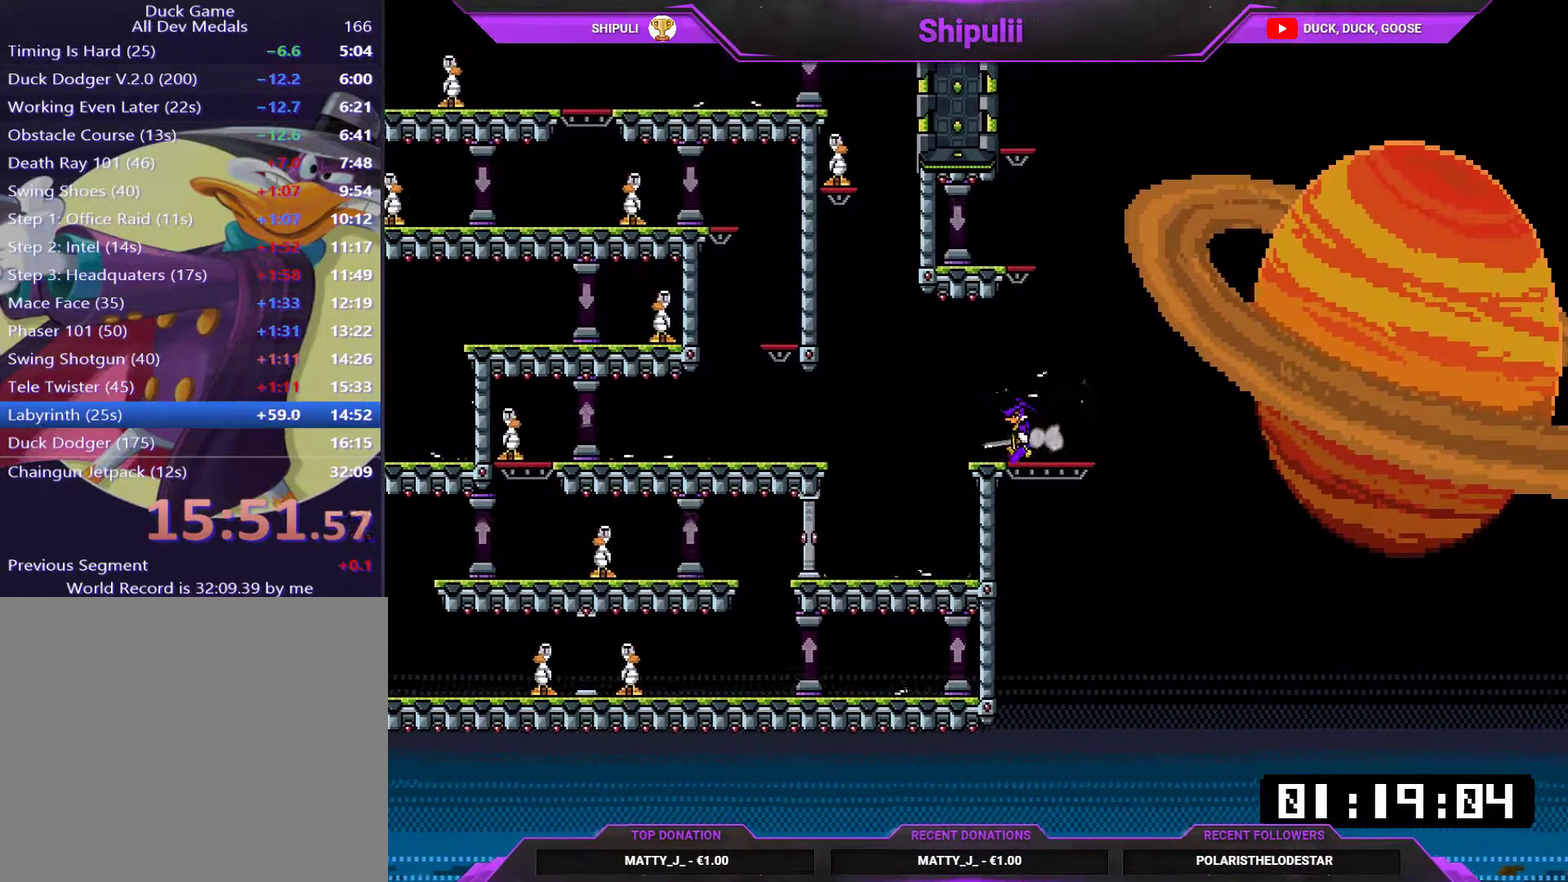
{"buttons": ["DPAD_LEFT"], "right_stick": "center", "events": [[450, "SQUARE", "up"]]}
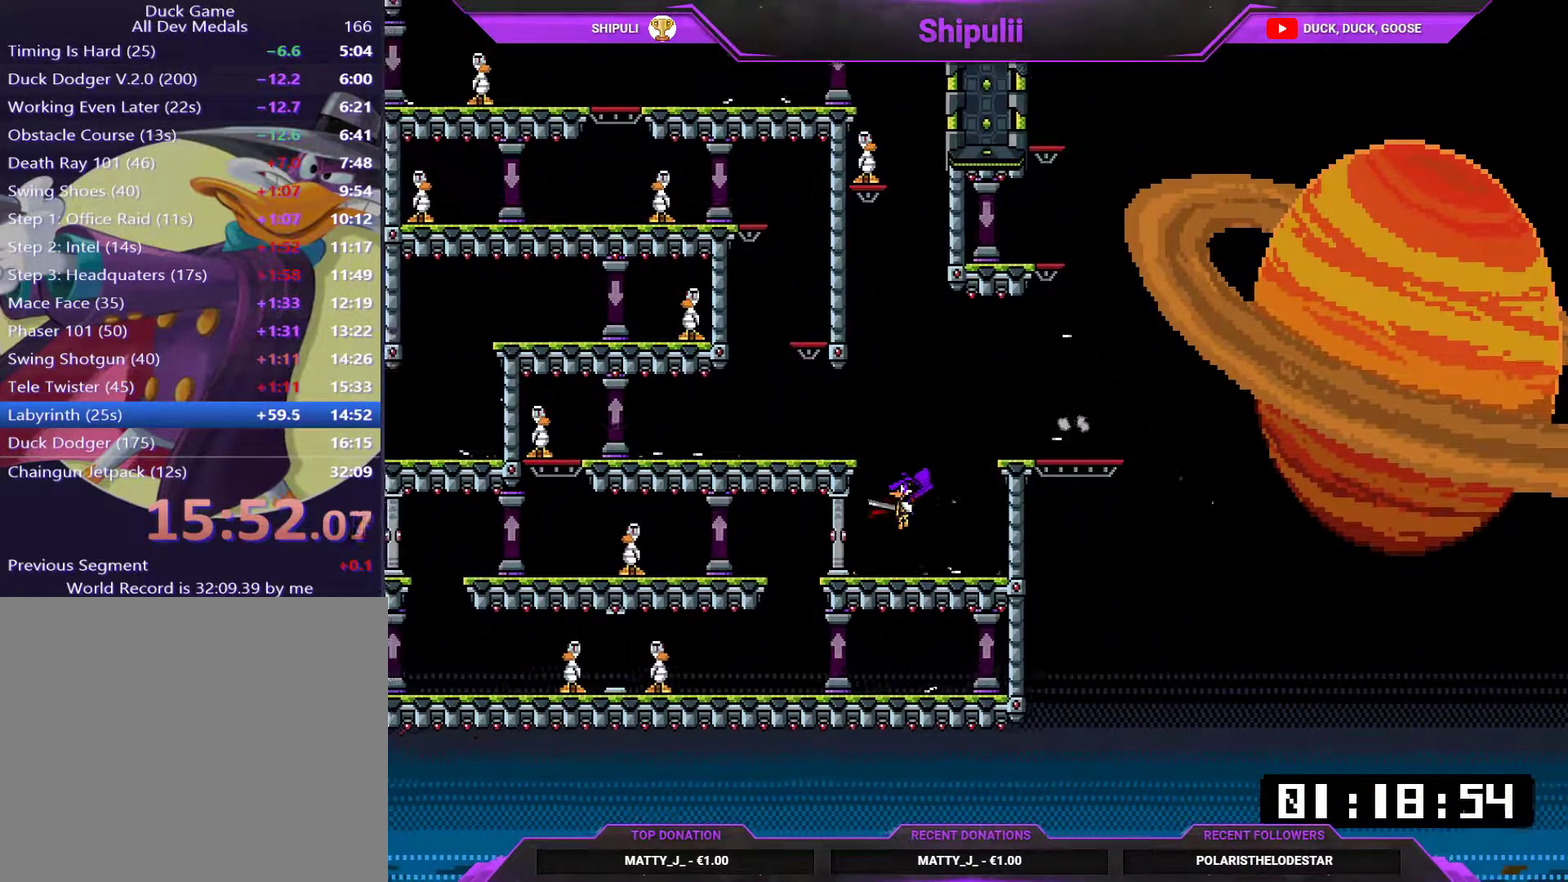
{"buttons": ["DPAD_LEFT"], "right_stick": "center", "events": [[300, "DPAD_LEFT", "up"], [300, "DPAD_RIGHT", "down"], [434, "DPAD_LEFT", "down"], [434, "DPAD_RIGHT", "up"]]}
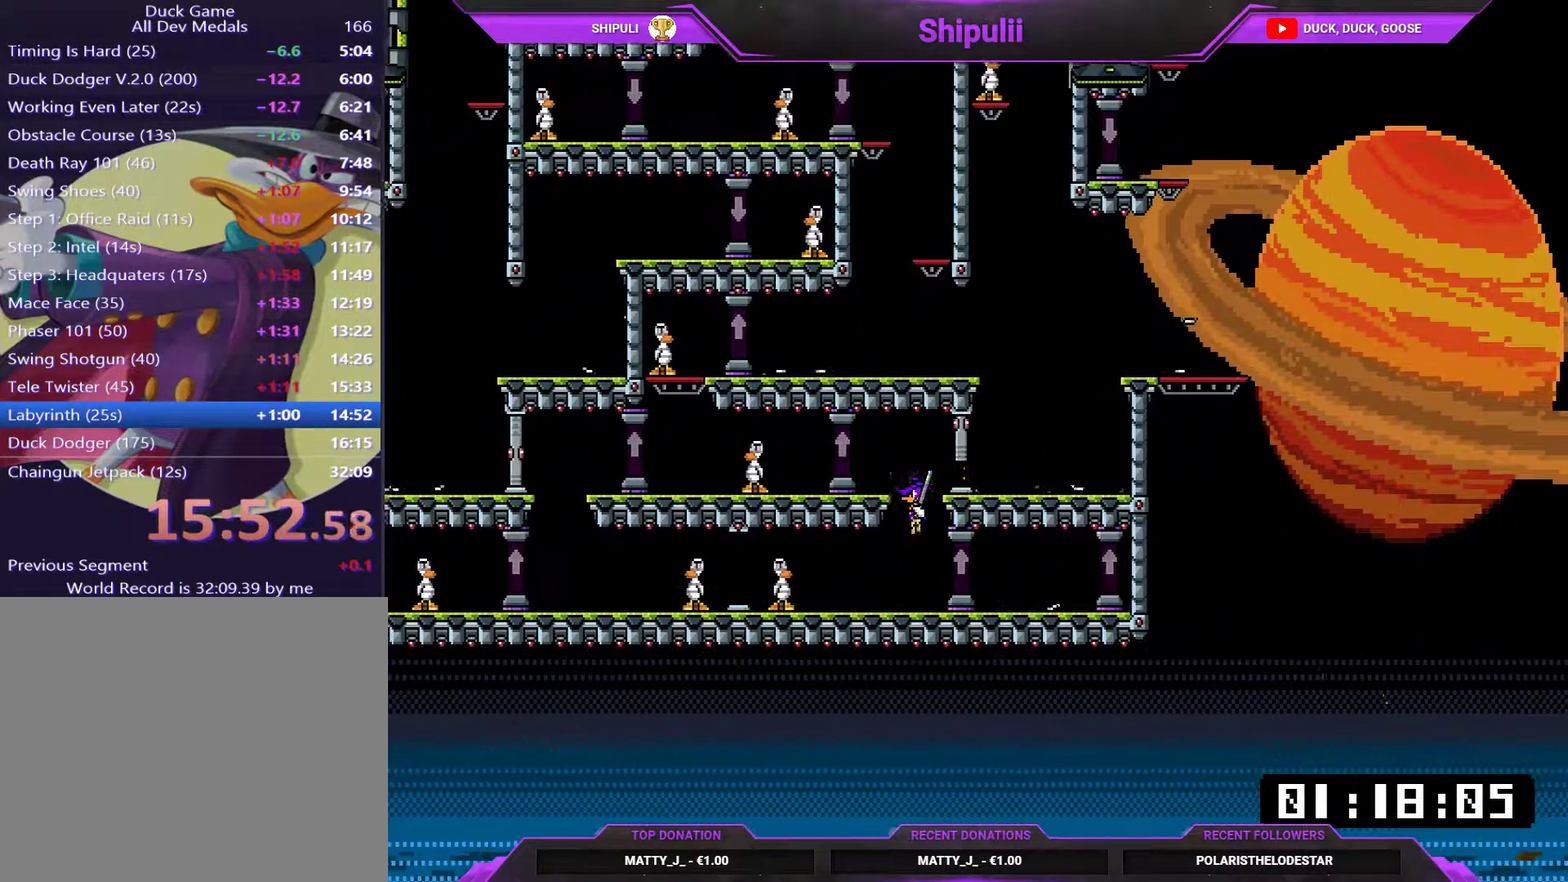
{"buttons": ["SQUARE", "DPAD_LEFT"], "right_stick": "center", "events": [[266, "SQUARE", "down"]]}
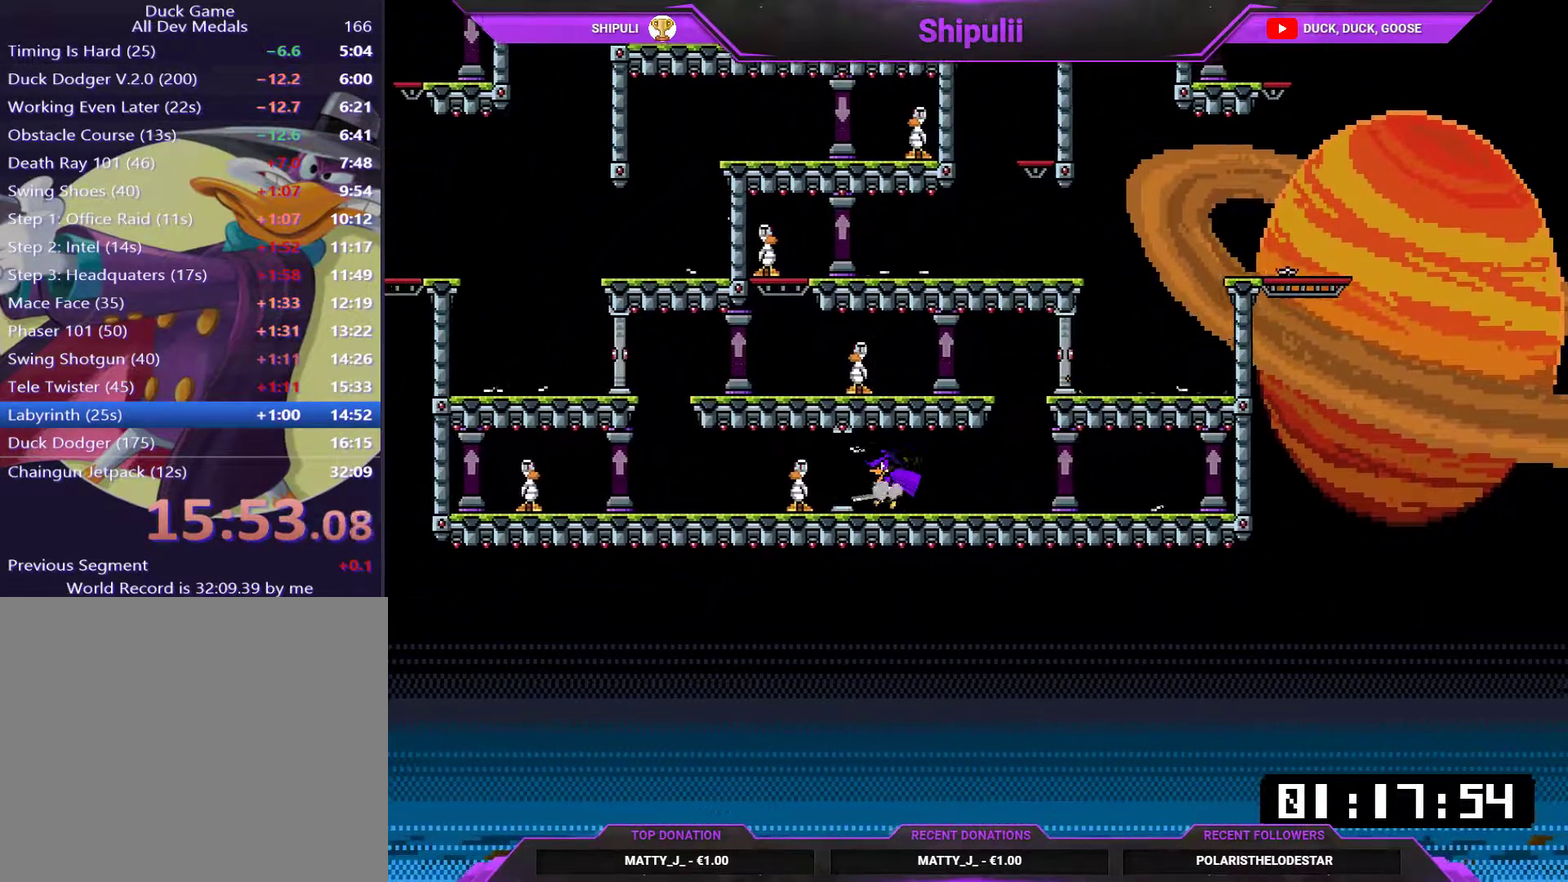
{"buttons": ["DPAD_RIGHT"], "right_stick": "center", "events": [[134, "DPAD_LEFT", "up"], [167, "DPAD_RIGHT", "down"], [234, "SQUARE", "up"]]}
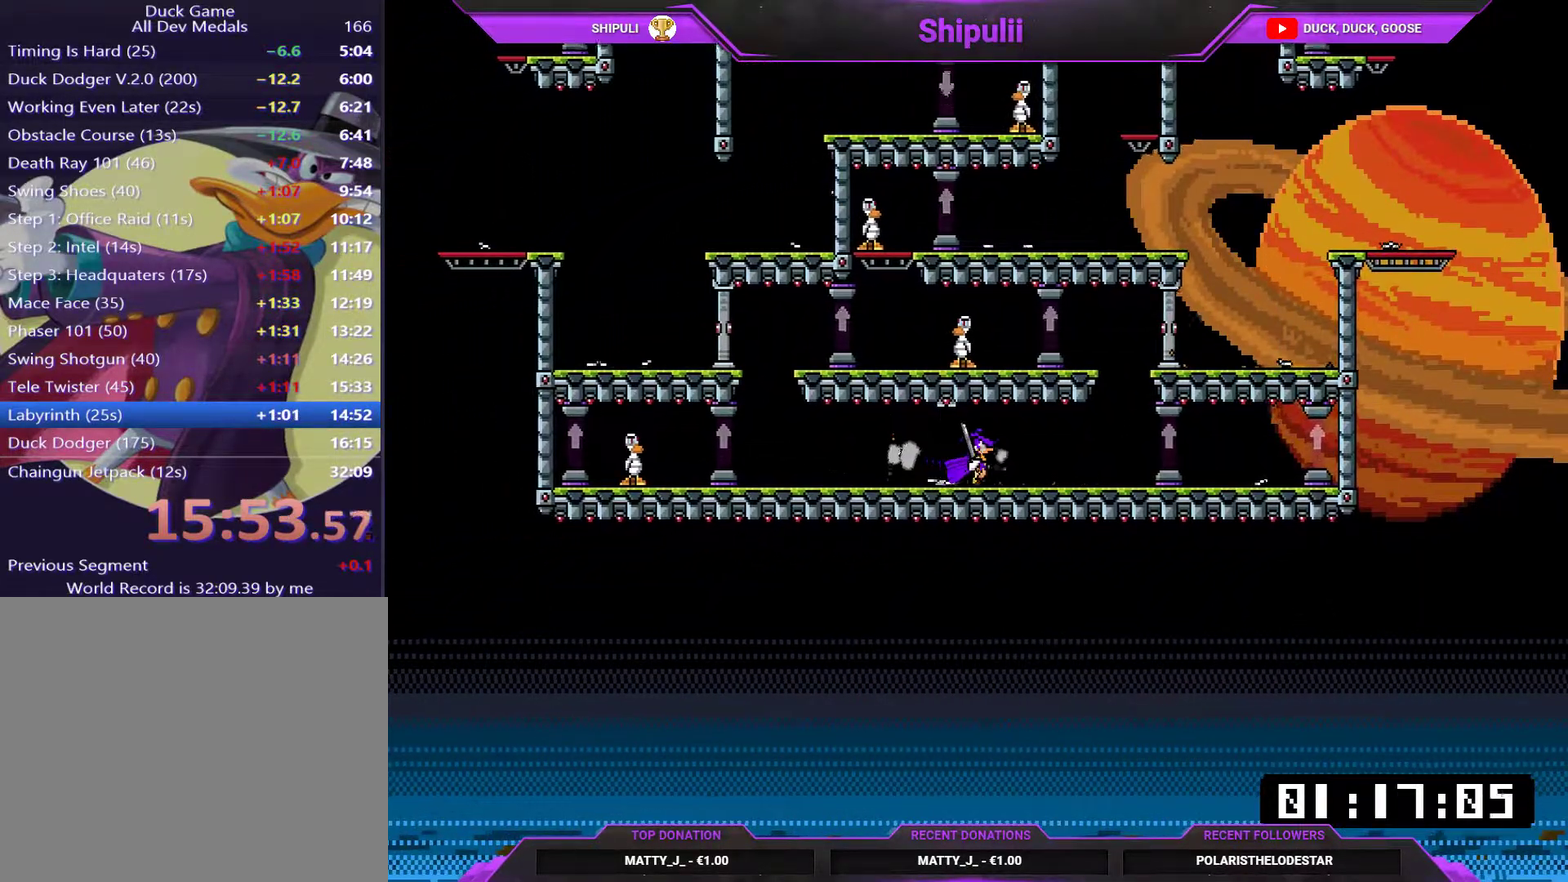
{"buttons": ["CROSS", "DPAD_LEFT"], "right_stick": "center", "events": [[350, "CROSS", "down"], [417, "DPAD_RIGHT", "up"], [450, "DPAD_LEFT", "down"]]}
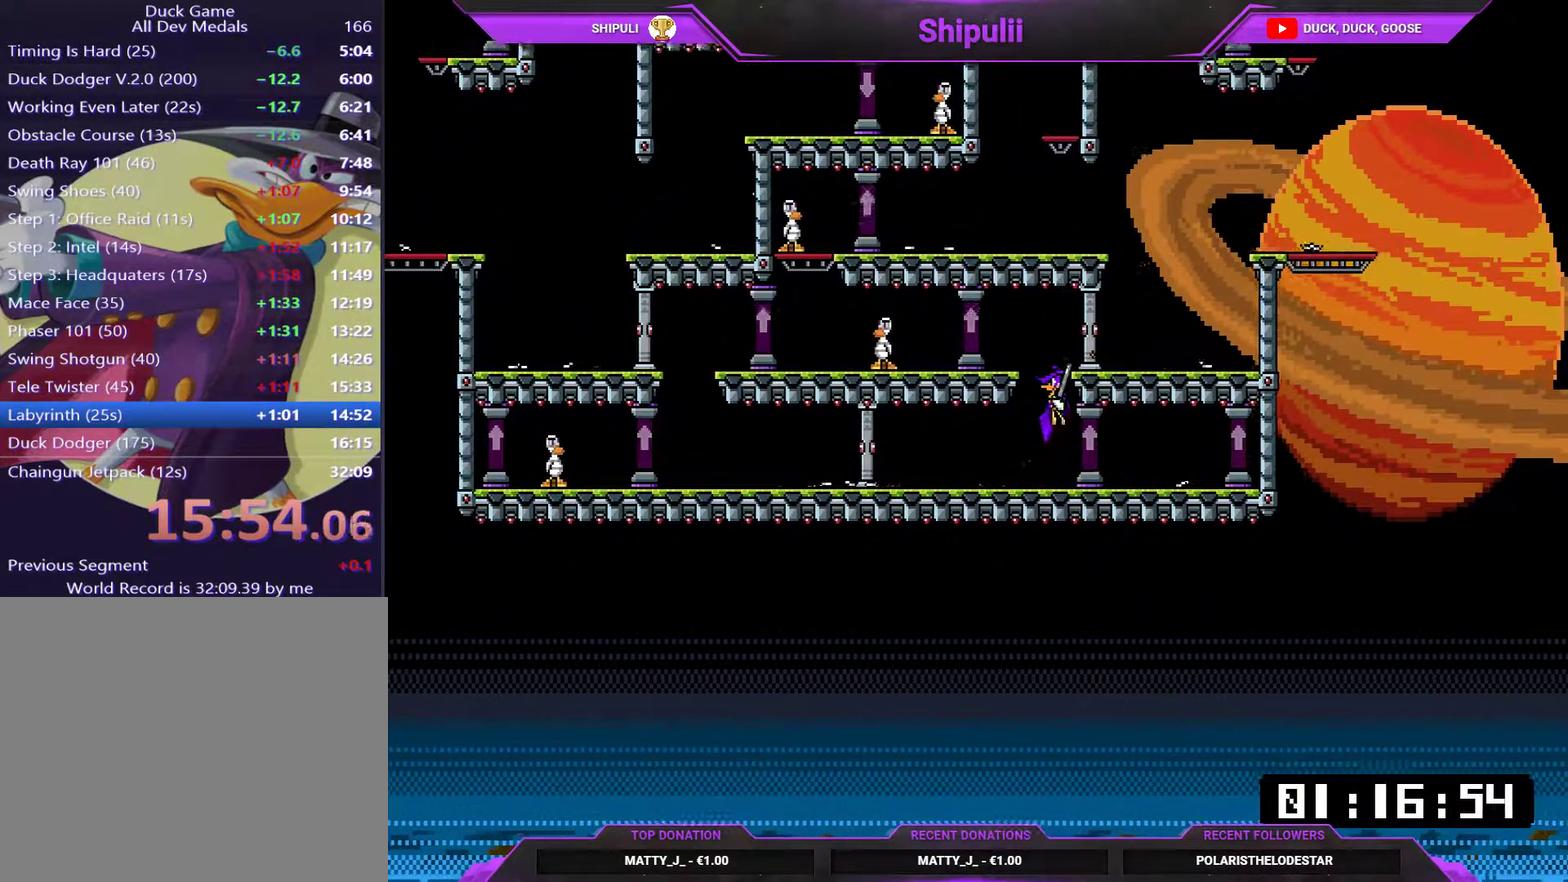
{"buttons": ["SQUARE", "DPAD_LEFT"], "right_stick": "center", "events": [[150, "CROSS", "up"], [284, "SQUARE", "down"]]}
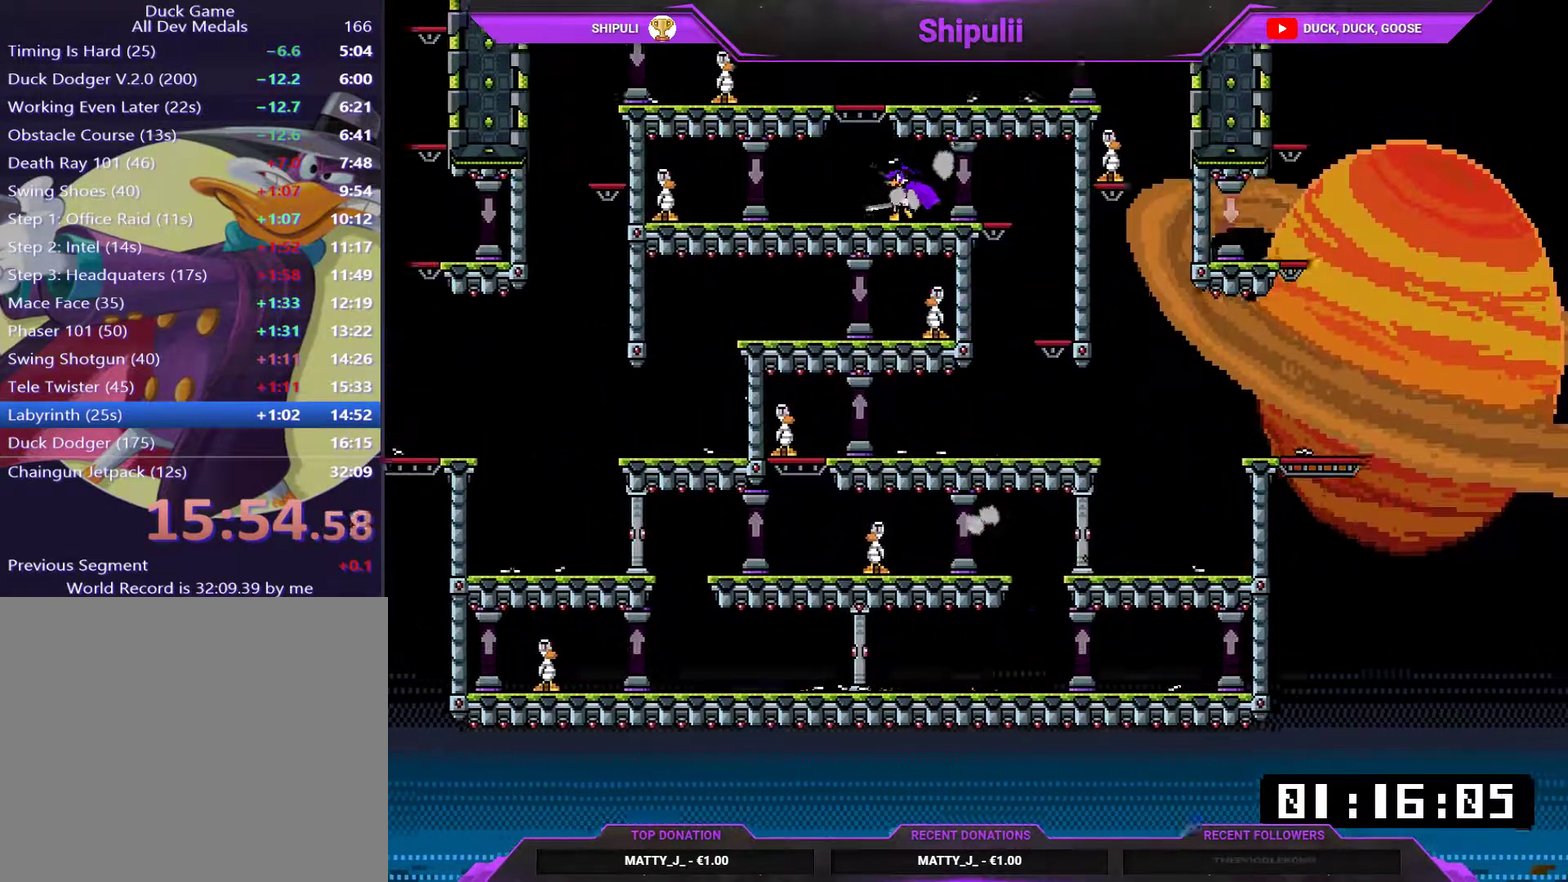
{"buttons": ["DPAD_LEFT"], "right_stick": "center", "events": [[116, "DPAD_LEFT", "up"], [149, "CROSS", "down"], [149, "DPAD_RIGHT", "down"], [149, "SQUARE", "up"], [249, "DPAD_RIGHT", "up"], [283, "DPAD_LEFT", "down"], [483, "CROSS", "up"]]}
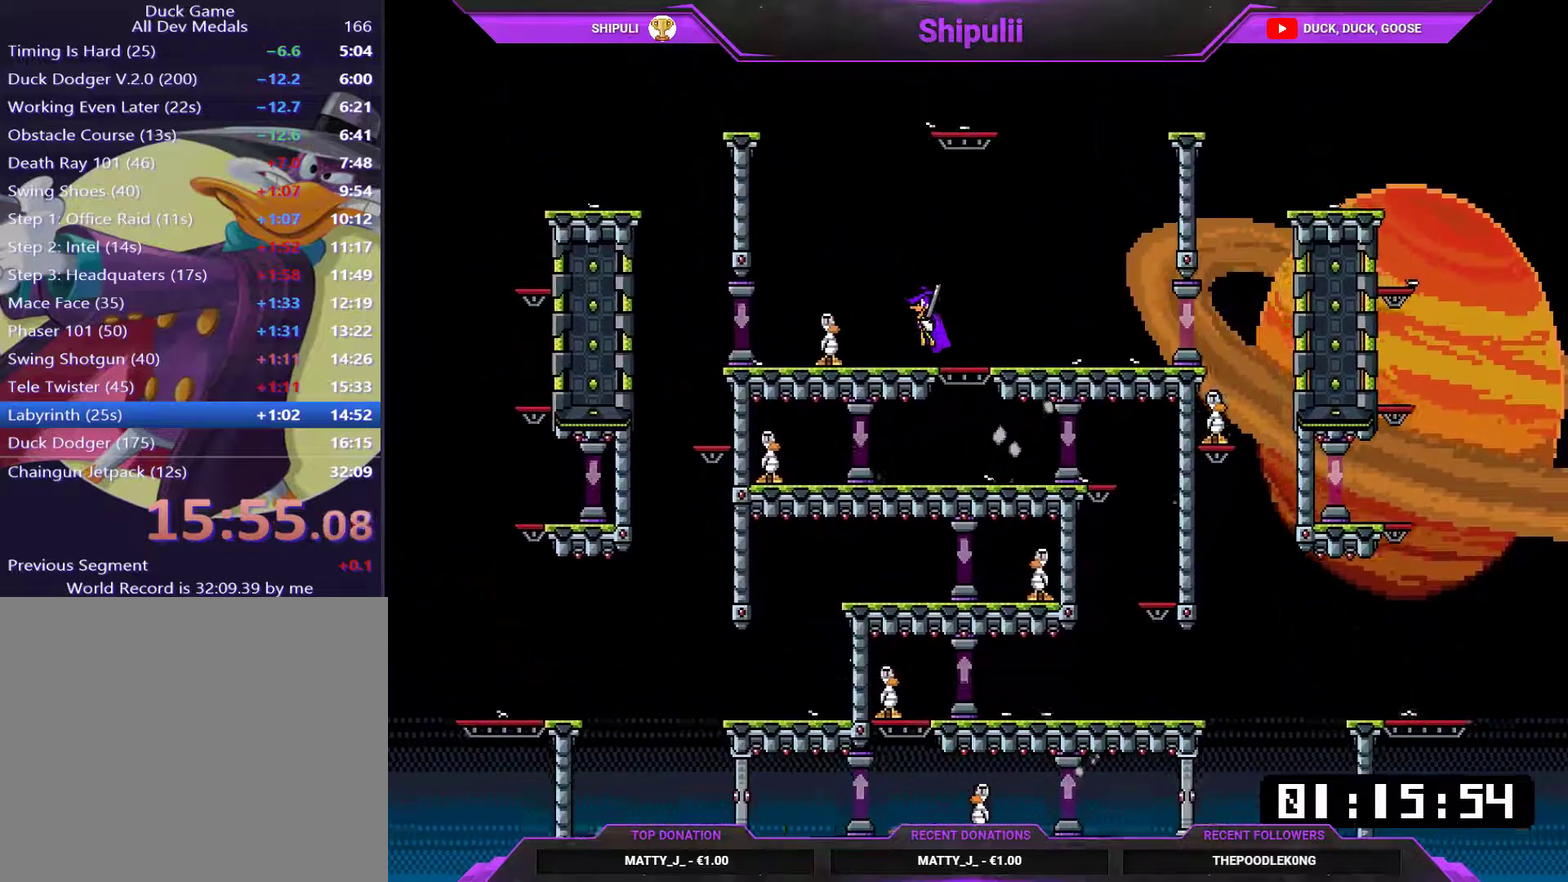
{"buttons": ["SQUARE", "DPAD_LEFT"], "right_stick": "center", "events": [[151, "SQUARE", "down"]]}
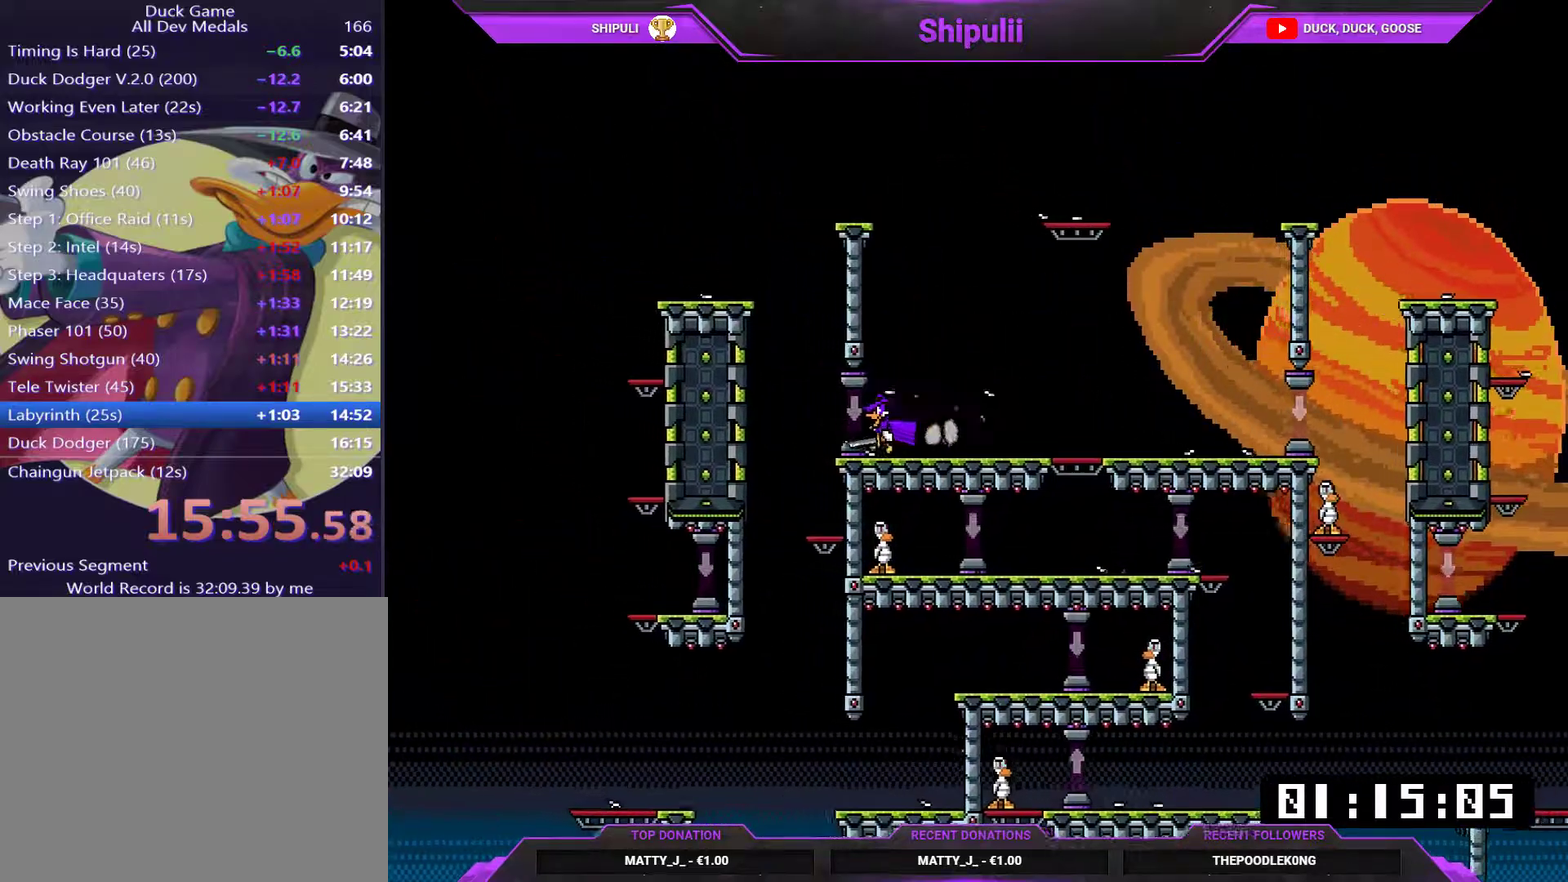
{"buttons": ["DPAD_LEFT"], "right_stick": "center", "events": [[467, "SQUARE", "up"]]}
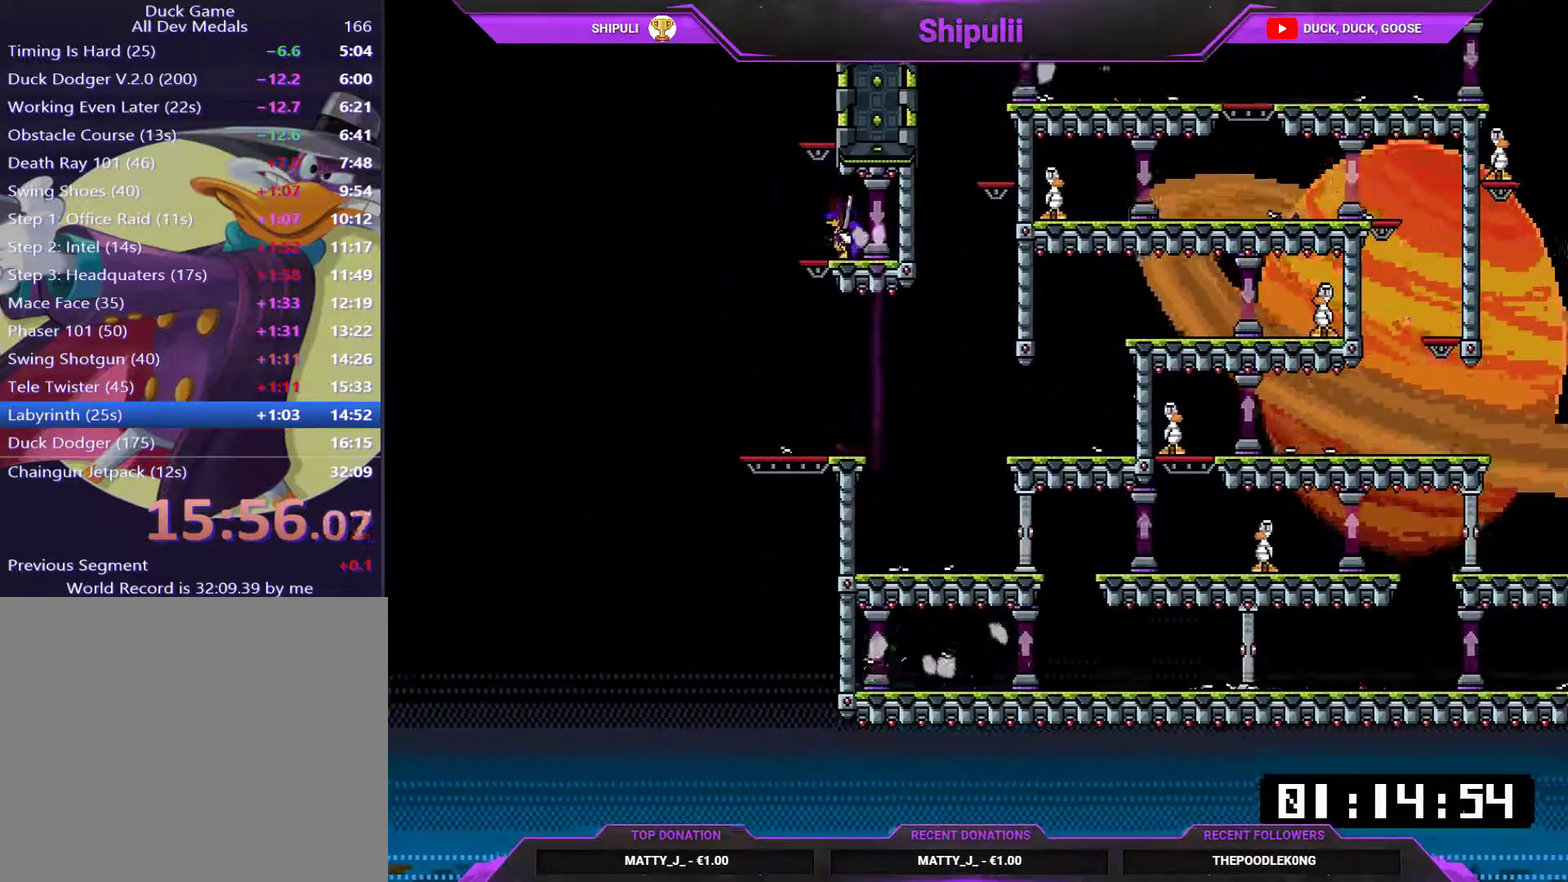
{"buttons": ["CROSS", "DPAD_LEFT"], "right_stick": "center", "events": [[34, "CROSS", "down"], [101, "DPAD_LEFT", "up"], [134, "DPAD_RIGHT", "down"], [301, "CROSS", "up"], [334, "DPAD_RIGHT", "up"], [367, "DPAD_LEFT", "down"], [501, "CROSS", "down"]]}
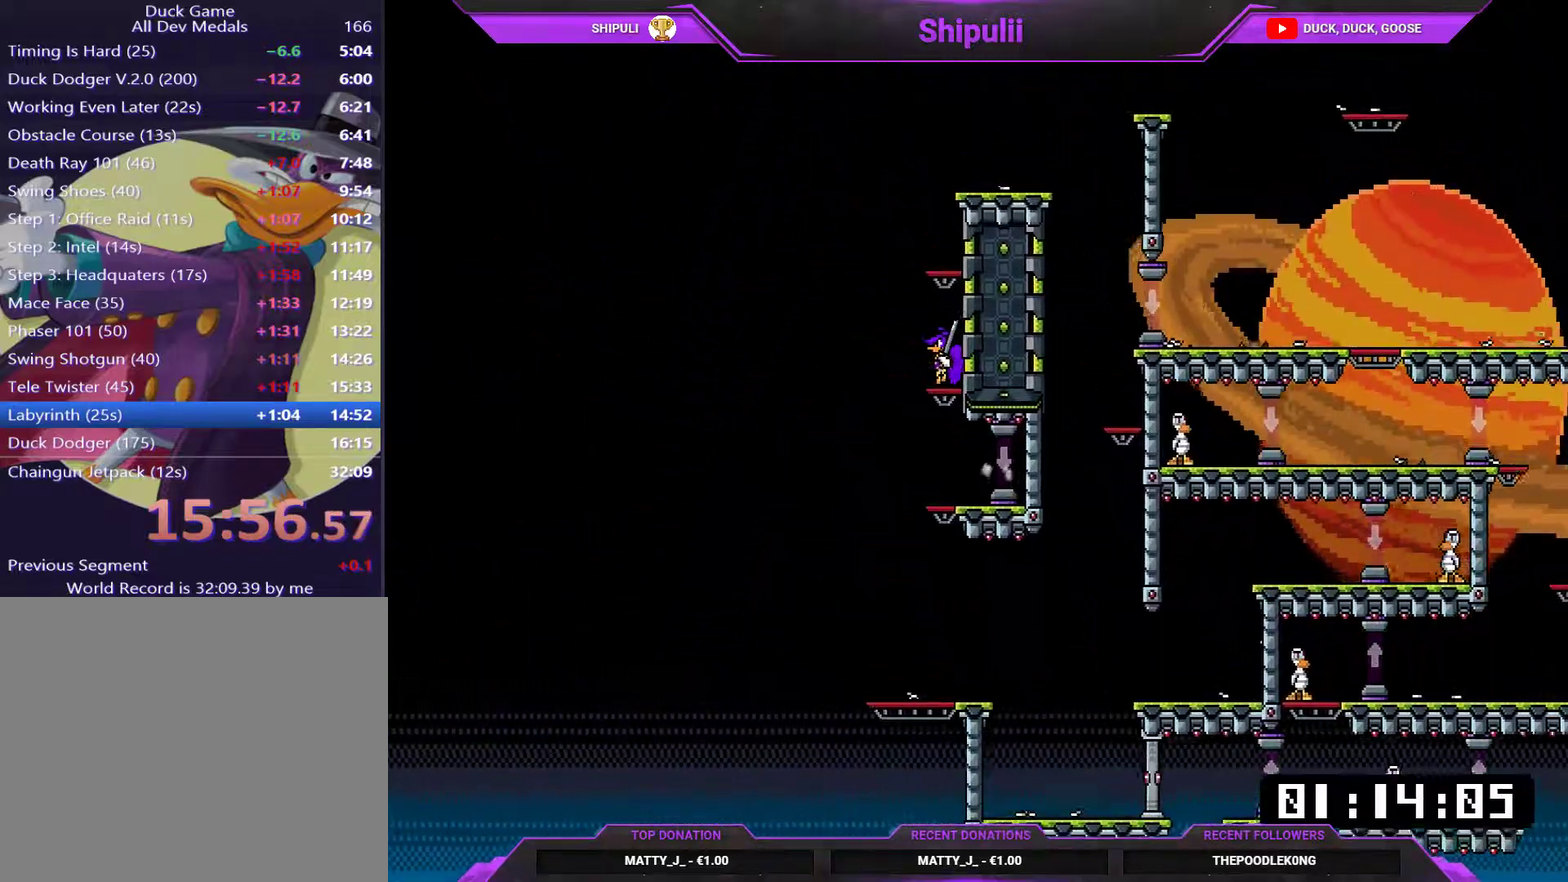
{"buttons": ["CROSS", "DPAD_RIGHT"], "right_stick": "center", "events": [[50, "DPAD_LEFT", "up"], [83, "DPAD_RIGHT", "down"], [250, "CROSS", "up"], [317, "DPAD_RIGHT", "up"], [350, "DPAD_LEFT", "down"], [450, "CROSS", "down"], [484, "DPAD_LEFT", "up"], [484, "DPAD_RIGHT", "down"]]}
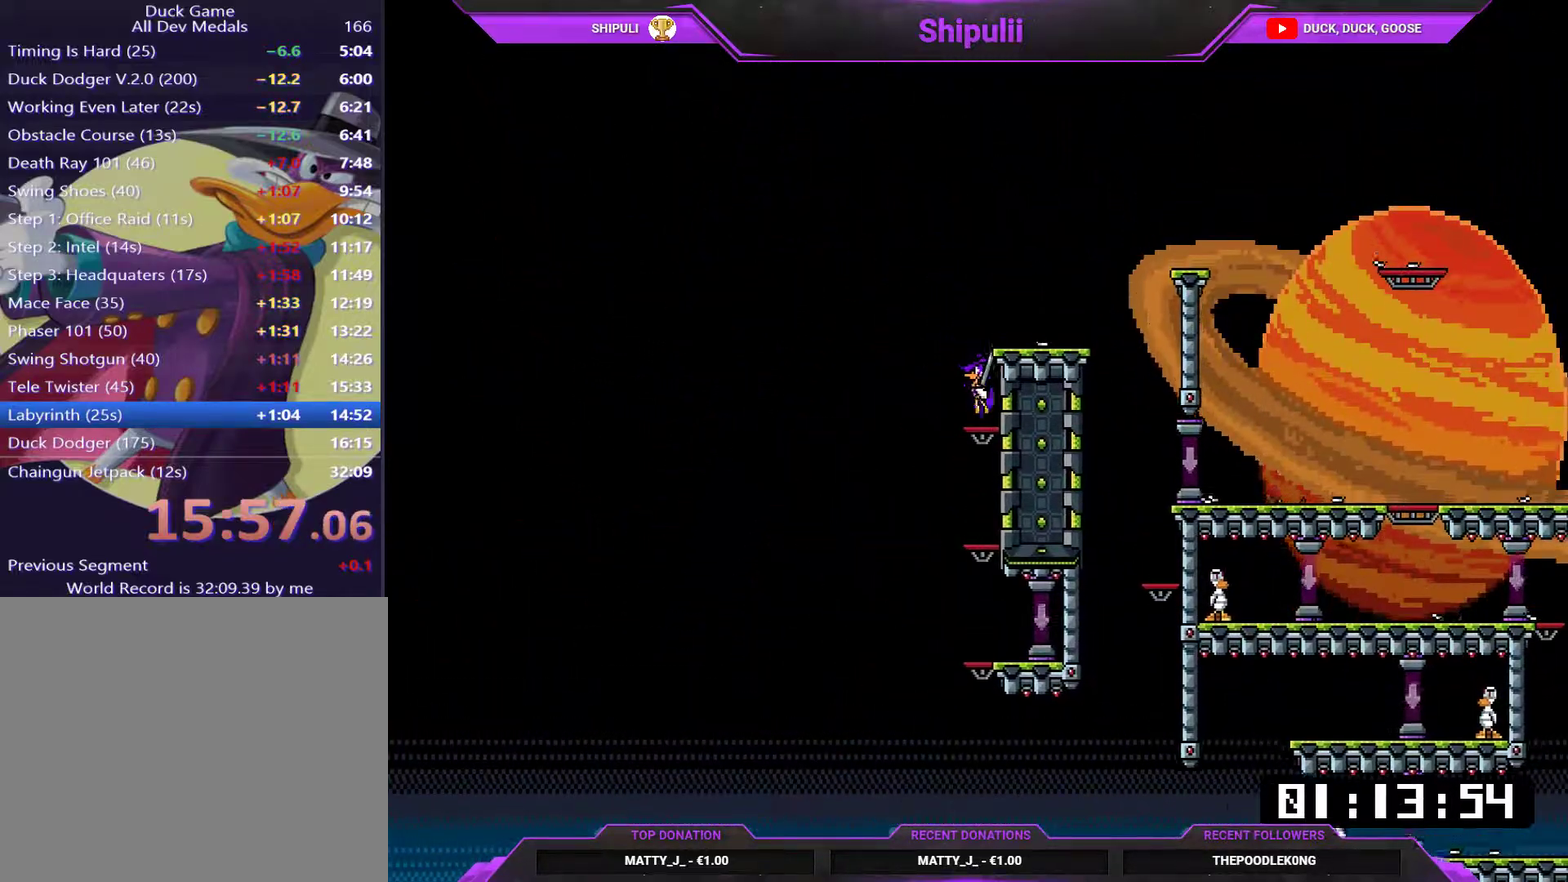
{"buttons": ["CROSS", "DPAD_RIGHT"], "right_stick": "center", "events": [[50, "CROSS", "up"], [384, "CROSS", "down"]]}
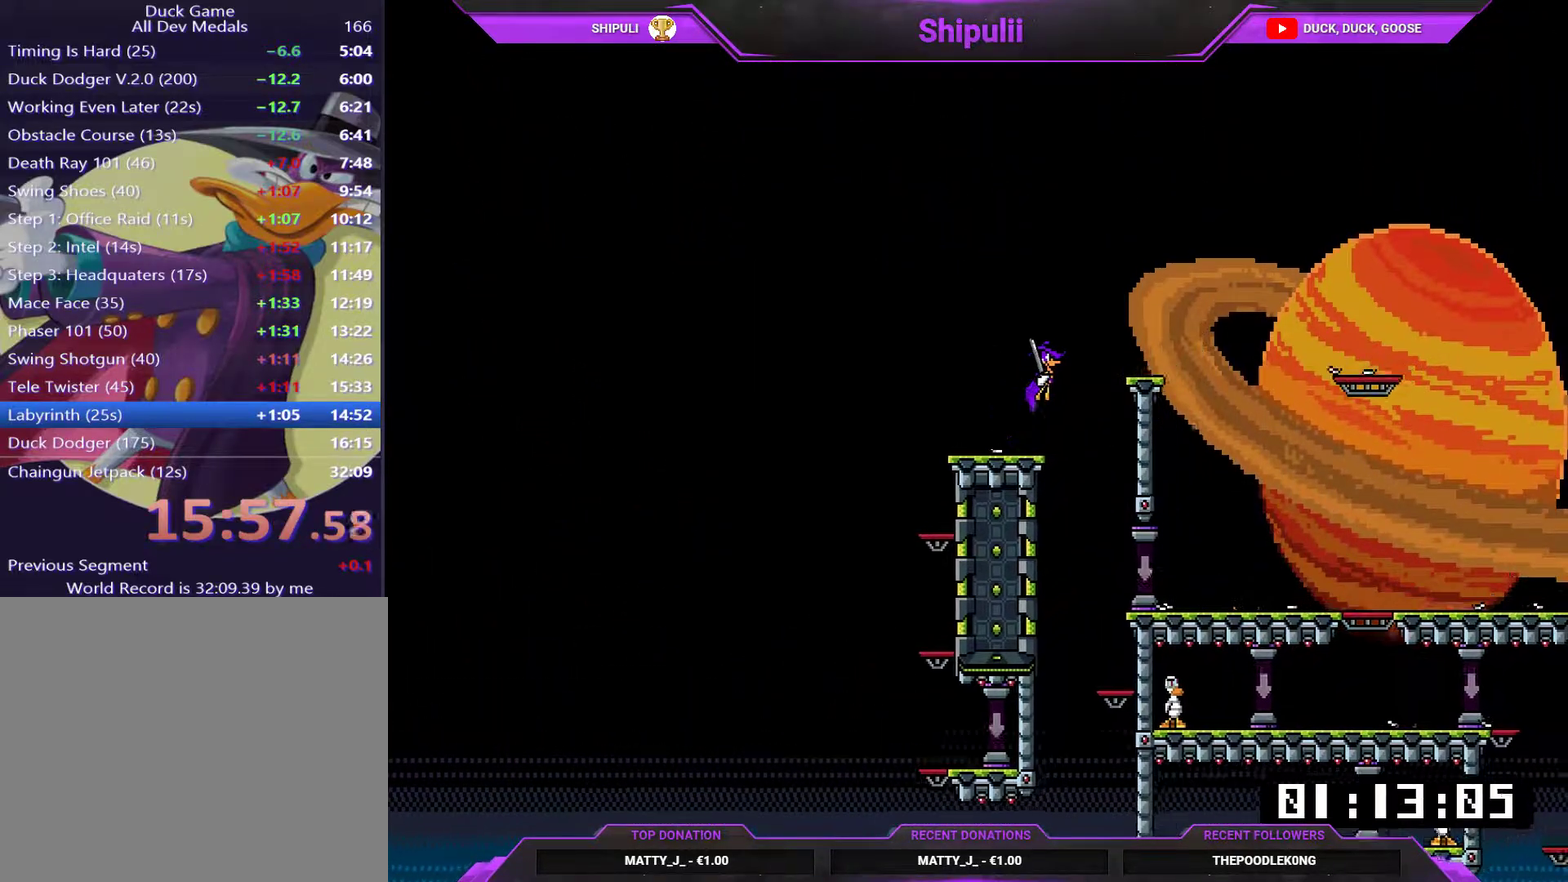
{"buttons": ["DPAD_RIGHT"], "right_stick": "center", "events": [[17, "CROSS", "up"], [317, "CROSS", "down"], [450, "CROSS", "up"]]}
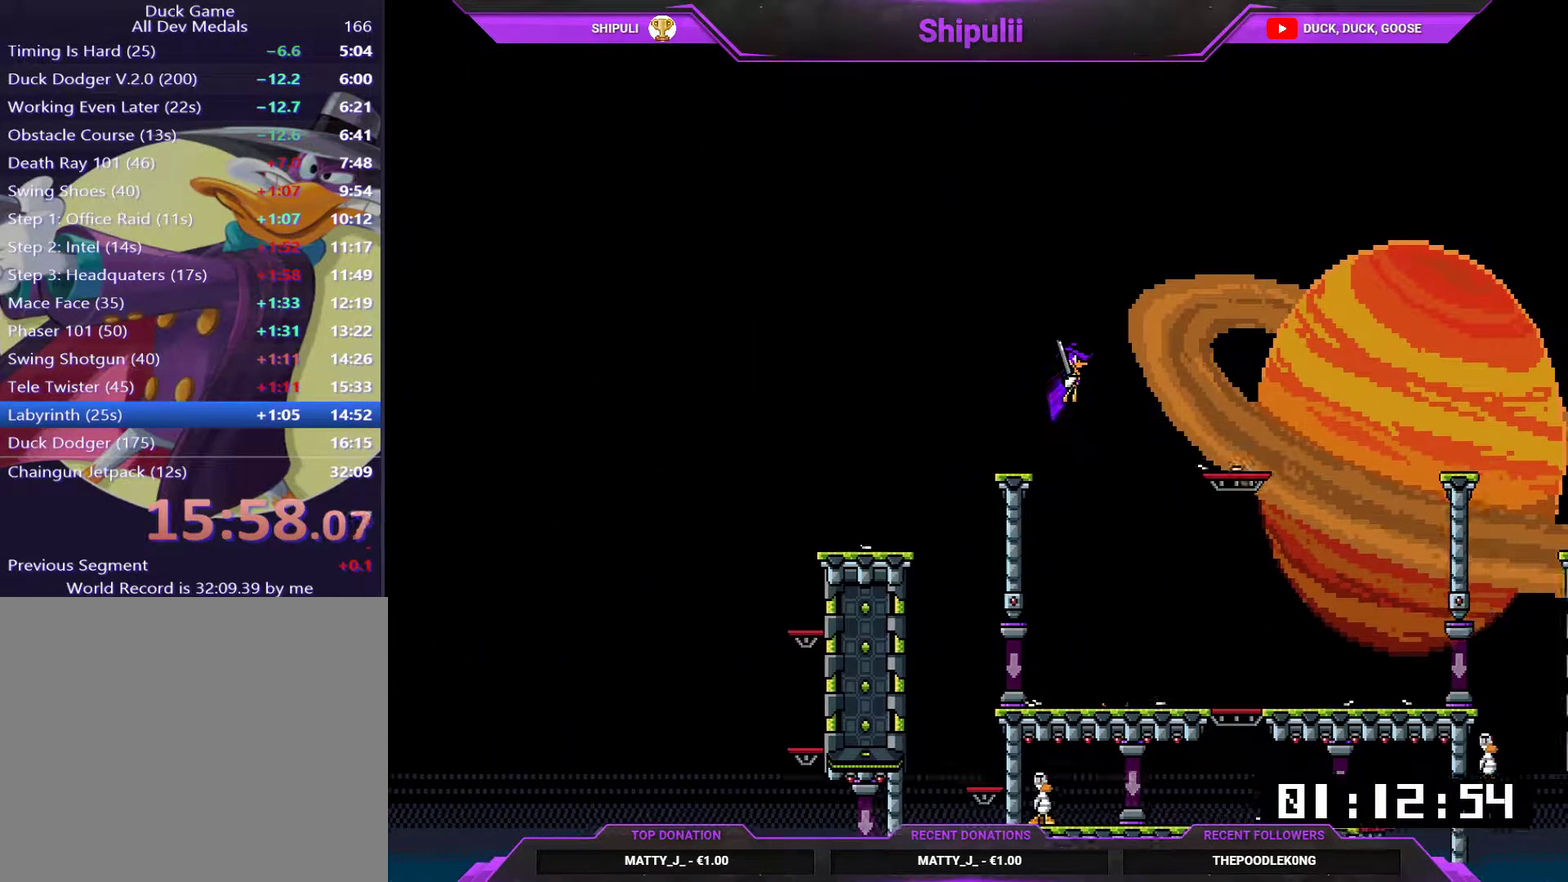
{"buttons": ["DPAD_RIGHT"], "right_stick": "center", "events": []}